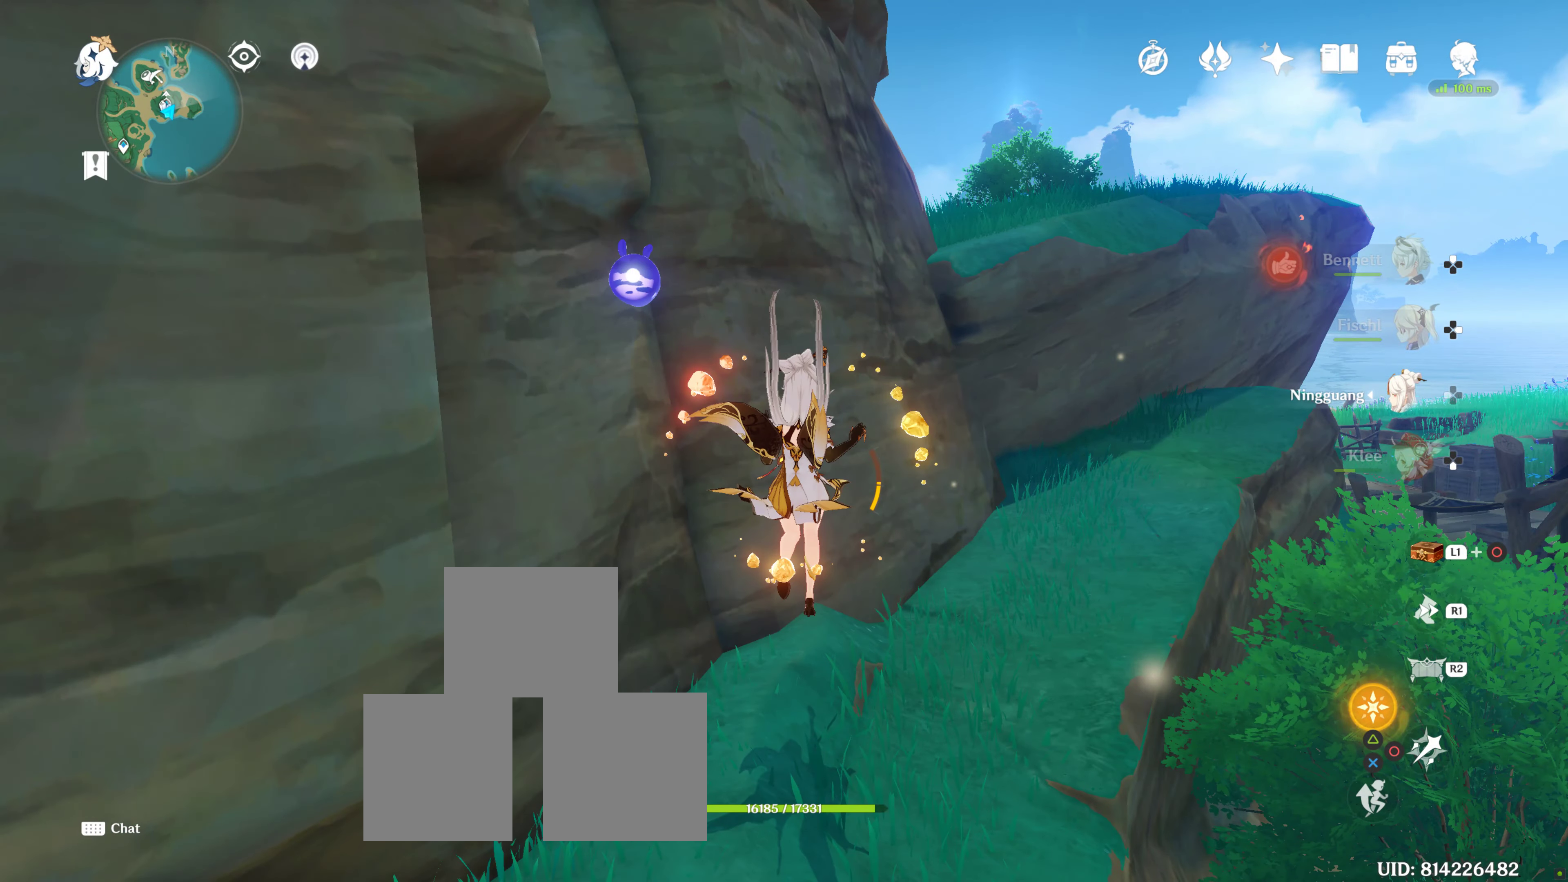
Gameplay with a controller (PlayStation layout); each line is a JSON object with the inputs held at the frame after it. "events" lists button and stick changes between this image and that frame as [ms after this image, input, new state], when the widget could be followed in between. Not read: L3 R3.
{"buttons": ["CROSS"], "left_stick": "up", "right_stick": "center", "events": [[33, "CROSS", "down"], [150, "CROSS", "up"], [217, "CROSS", "down"], [317, "CROSS", "up"], [433, "CROSS", "down"]]}
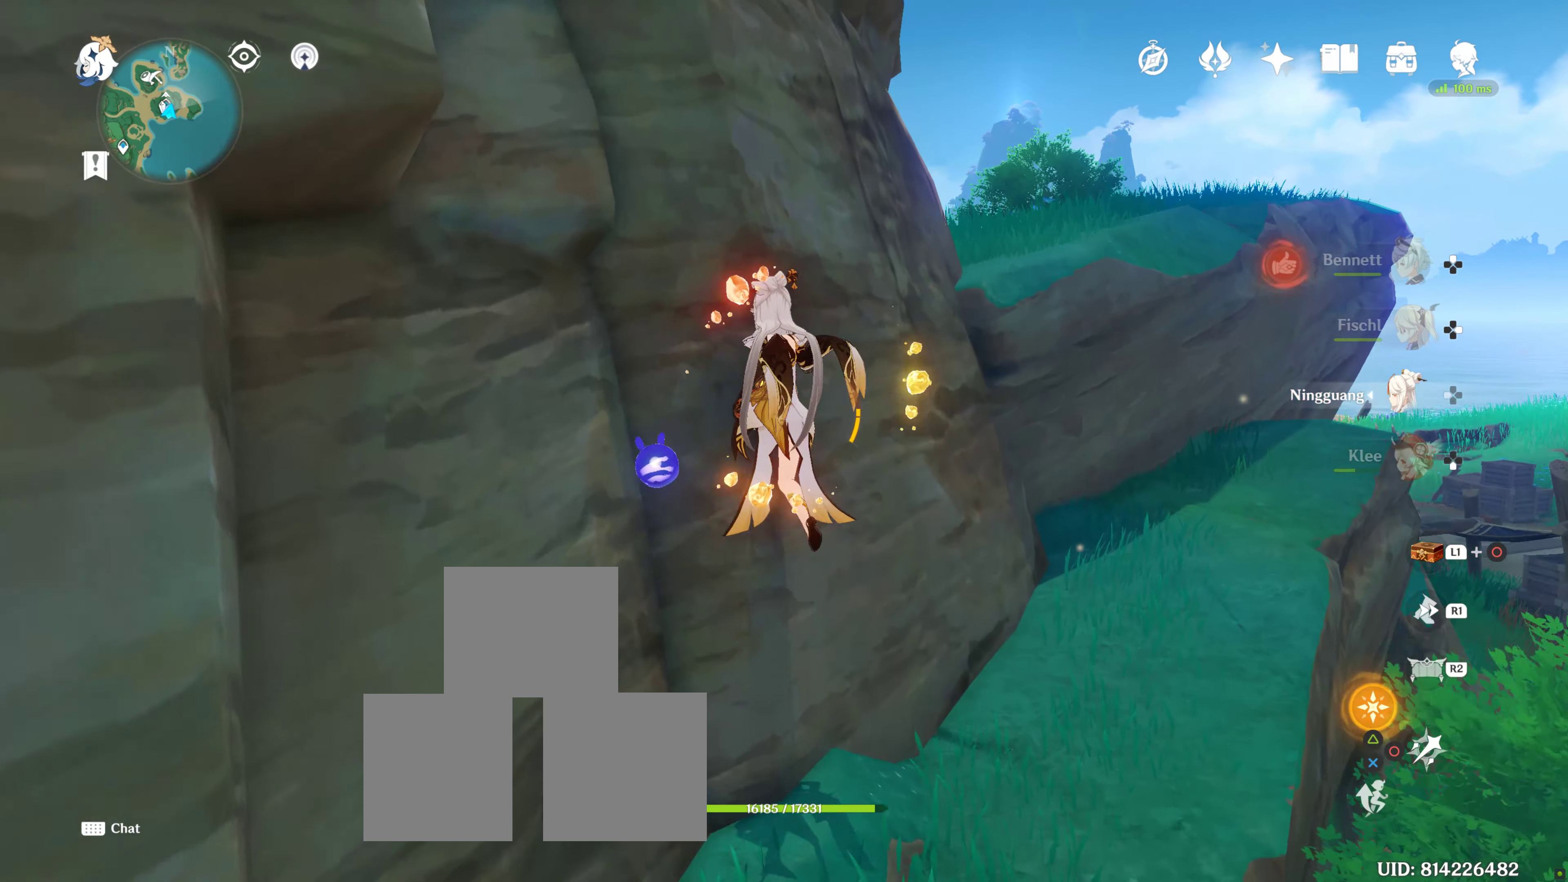
{"buttons": ["CROSS"], "left_stick": "up", "right_stick": "center", "events": [[33, "CROSS", "up"], [100, "CROSS", "down"], [217, "CROSS", "up"], [267, "CROSS", "down"], [383, "CROSS", "up"], [450, "CROSS", "down"]]}
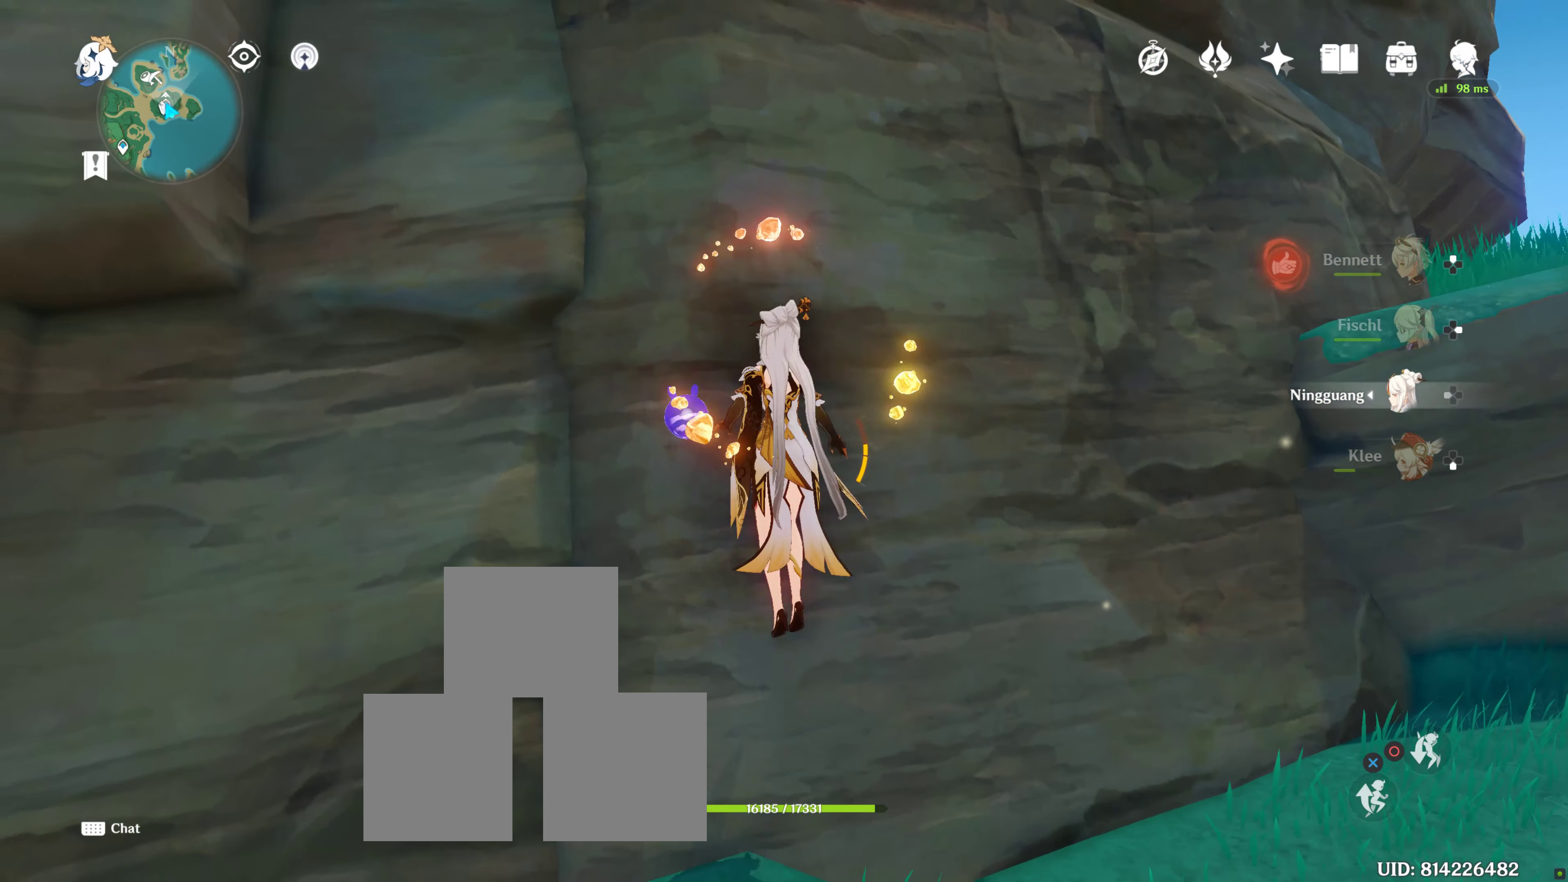
{"buttons": ["CROSS"], "left_stick": "up", "right_stick": "center", "events": [[67, "CROSS", "up"], [167, "CROSS", "down"], [283, "CROSS", "up"], [317, "CROSS", "down"], [417, "CROSS", "up"], [500, "CROSS", "down"]]}
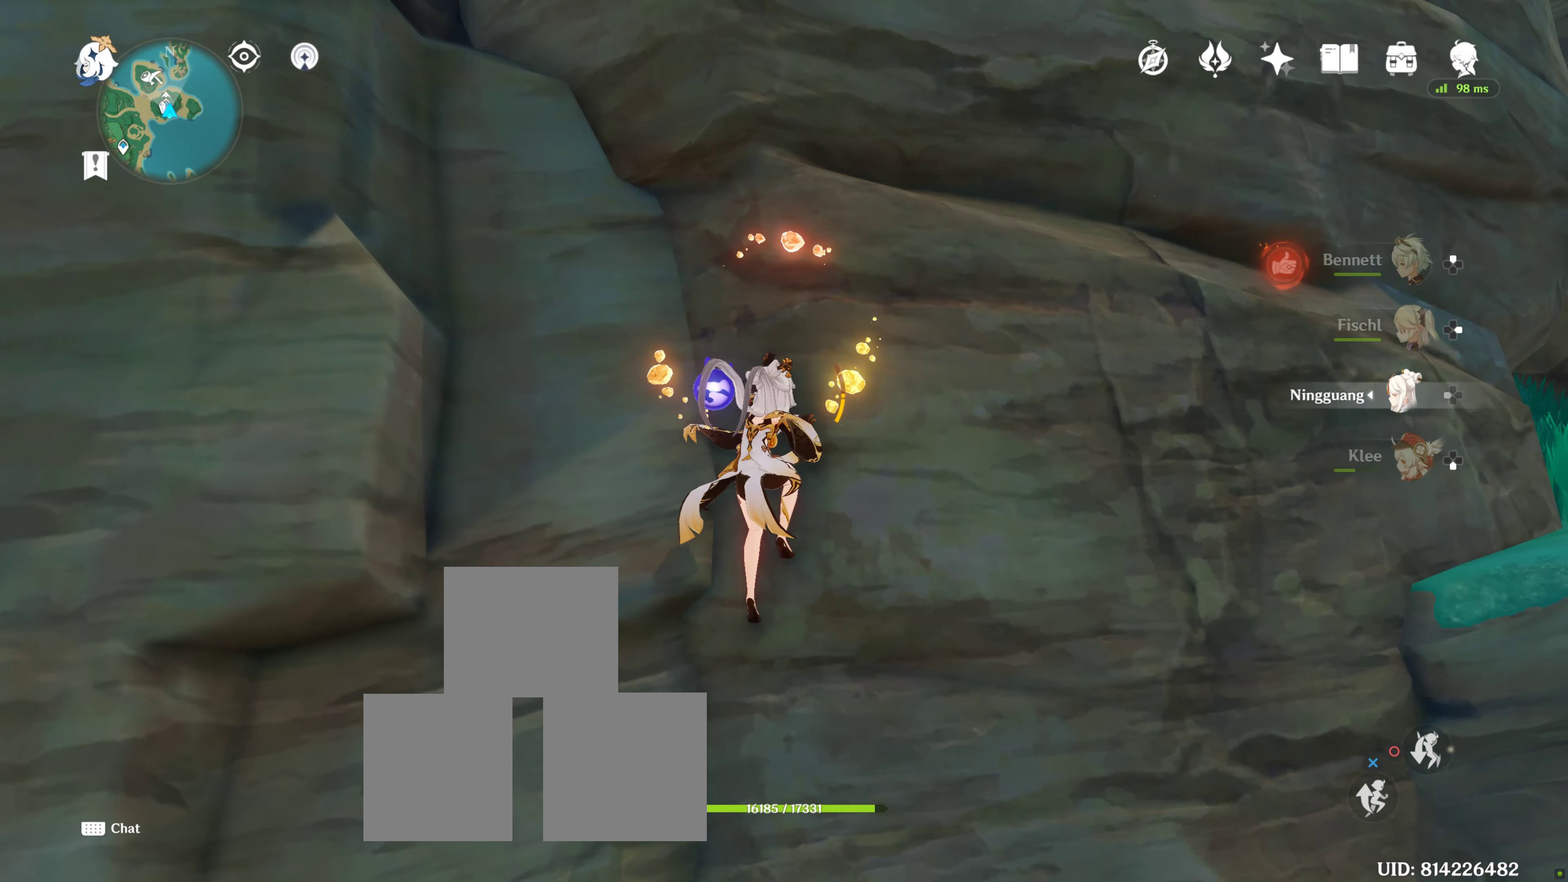
{"buttons": [], "left_stick": "up", "right_stick": "center", "events": [[133, "CROSS", "up"], [233, "CROSS", "down"], [317, "CROSS", "up"], [400, "CROSS", "down"], [500, "CROSS", "up"]]}
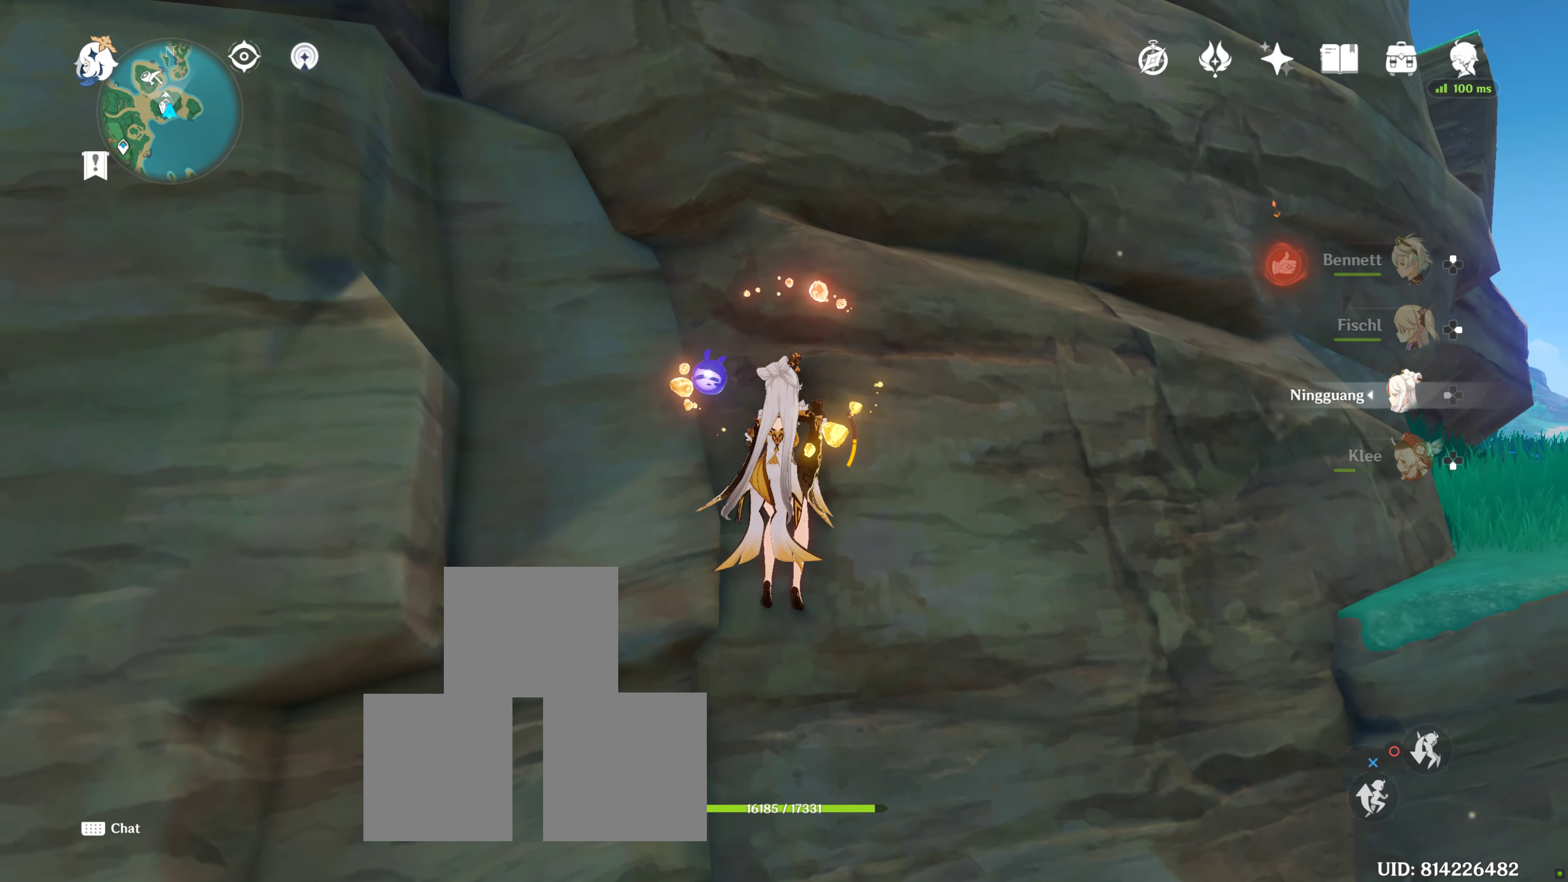
{"buttons": ["CROSS"], "left_stick": "up", "right_stick": "center", "events": [[117, "CROSS", "down"], [233, "CROSS", "up"], [267, "CROSS", "down"], [384, "CROSS", "up"], [467, "CROSS", "down"]]}
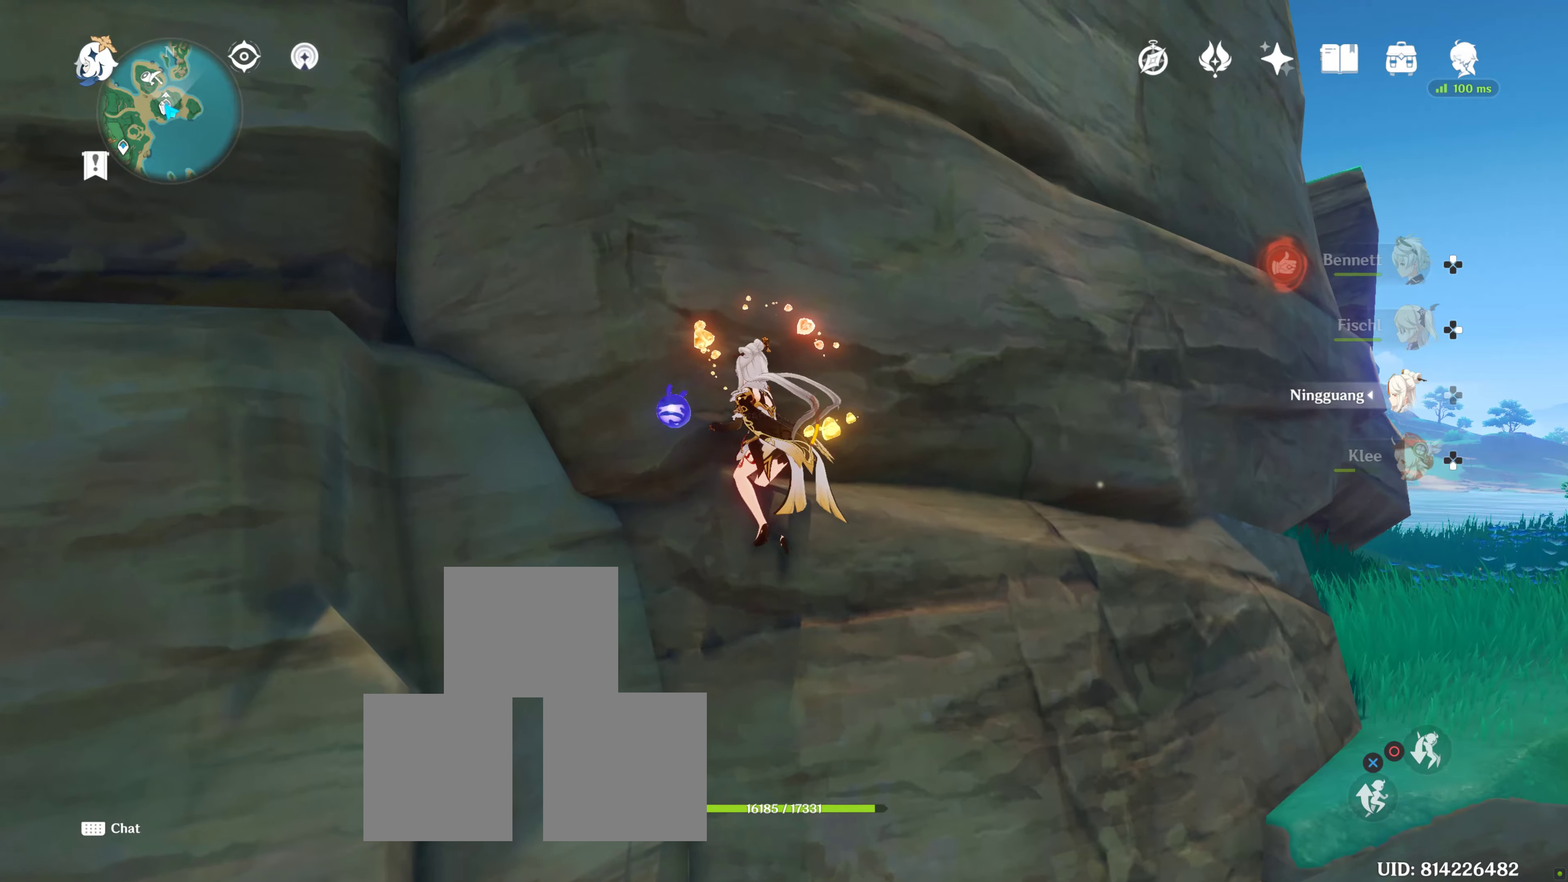
{"buttons": [], "left_stick": "up", "right_stick": "center", "events": [[84, "CROSS", "up"], [184, "CROSS", "down"], [267, "CROSS", "up"], [367, "CROSS", "down"], [467, "CROSS", "up"]]}
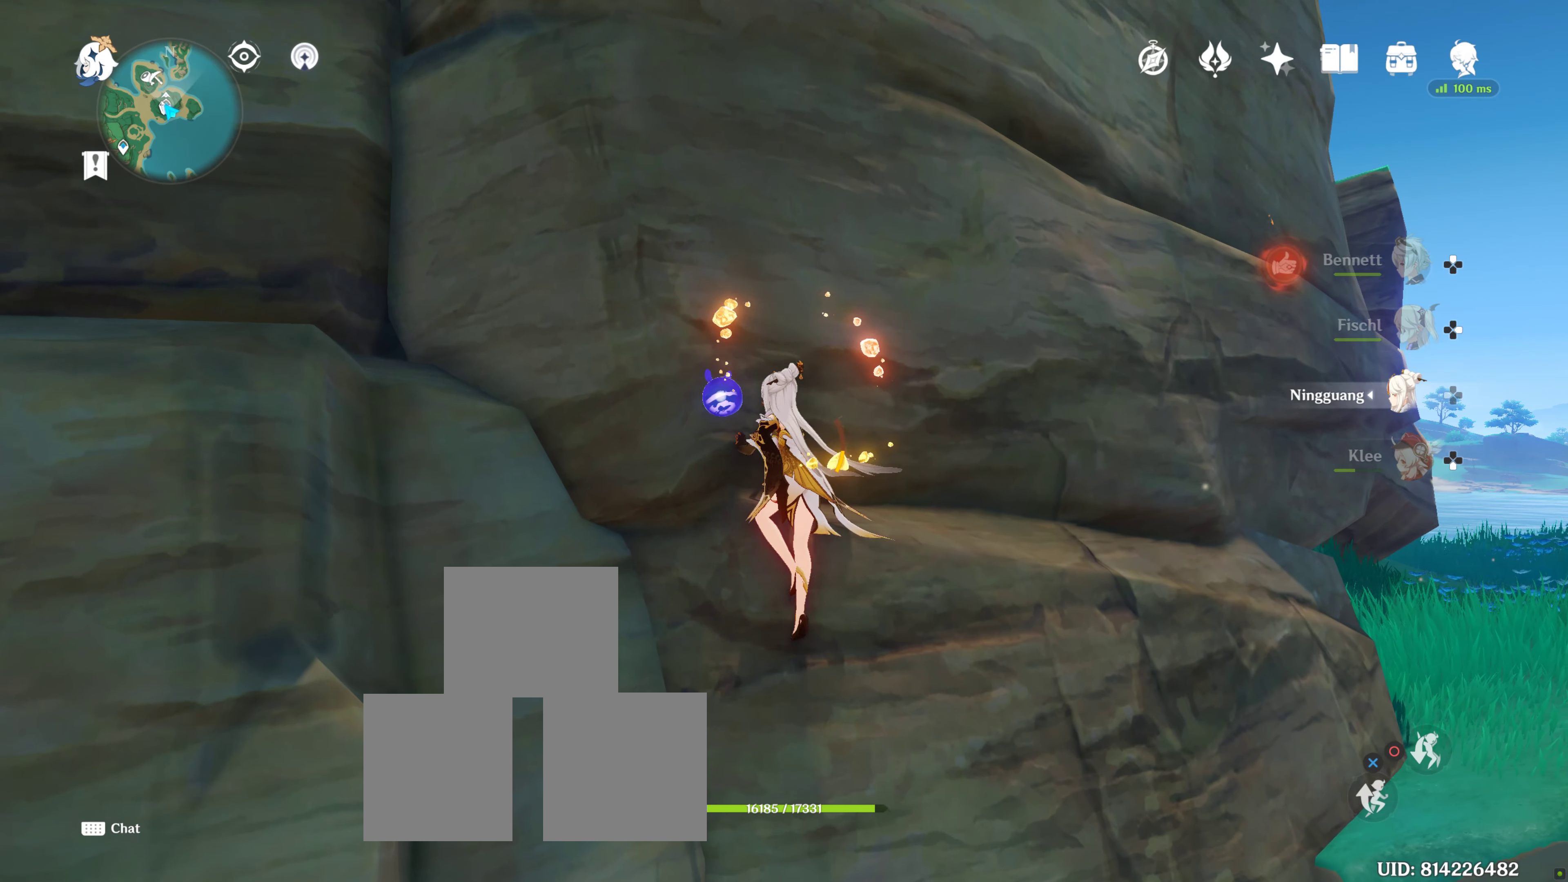
{"buttons": [], "left_stick": "up-right", "right_stick": "center", "events": [[50, "CROSS", "down"], [167, "CROSS", "up"], [250, "CROSS", "down"], [384, "CROSS", "up"], [484, "left_stick", "up-right"]]}
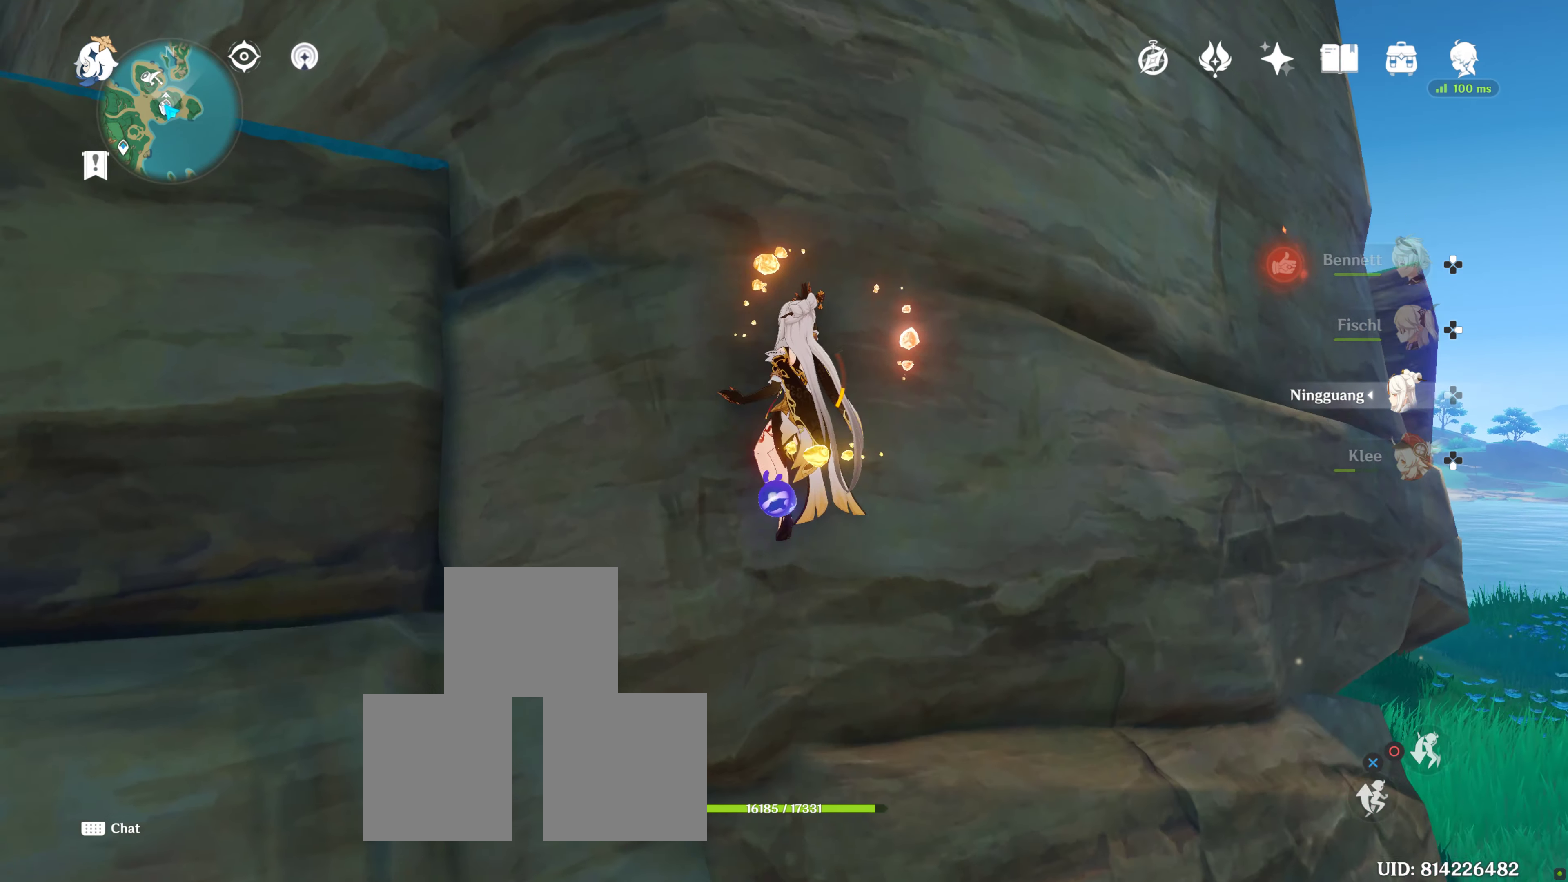
{"buttons": ["CROSS"], "left_stick": "up", "right_stick": "center", "events": [[100, "left_stick", "up"], [134, "CROSS", "down"], [267, "CROSS", "up"], [317, "CROSS", "down"], [450, "CROSS", "up"], [484, "CROSS", "down"]]}
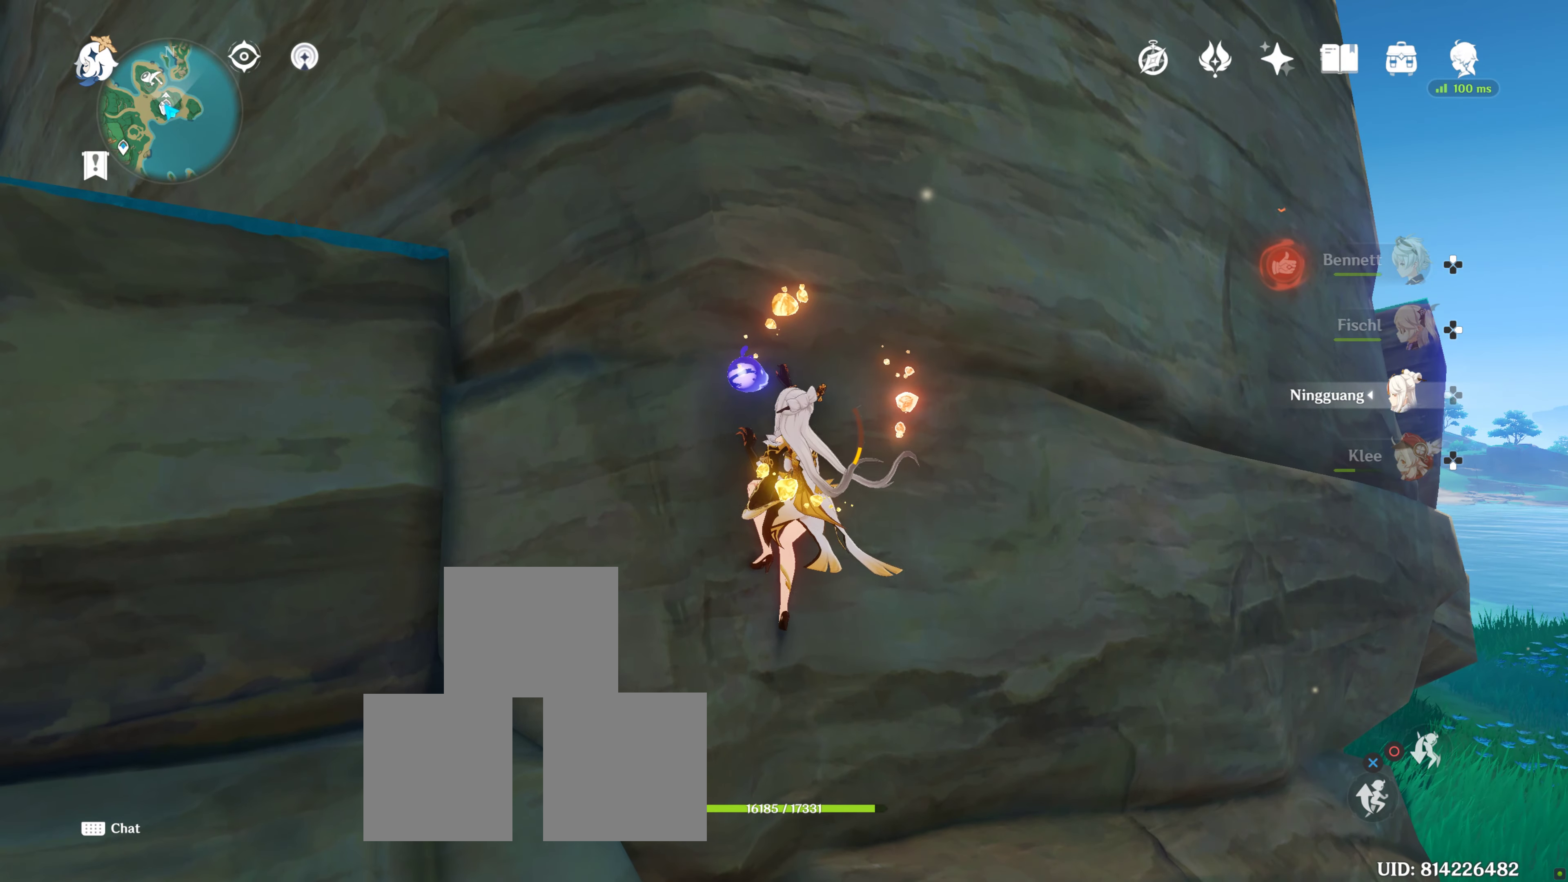
{"buttons": ["CROSS"], "left_stick": "up", "right_stick": "center", "events": [[134, "CROSS", "up"], [184, "CROSS", "down"], [317, "CROSS", "up"], [400, "CROSS", "down"]]}
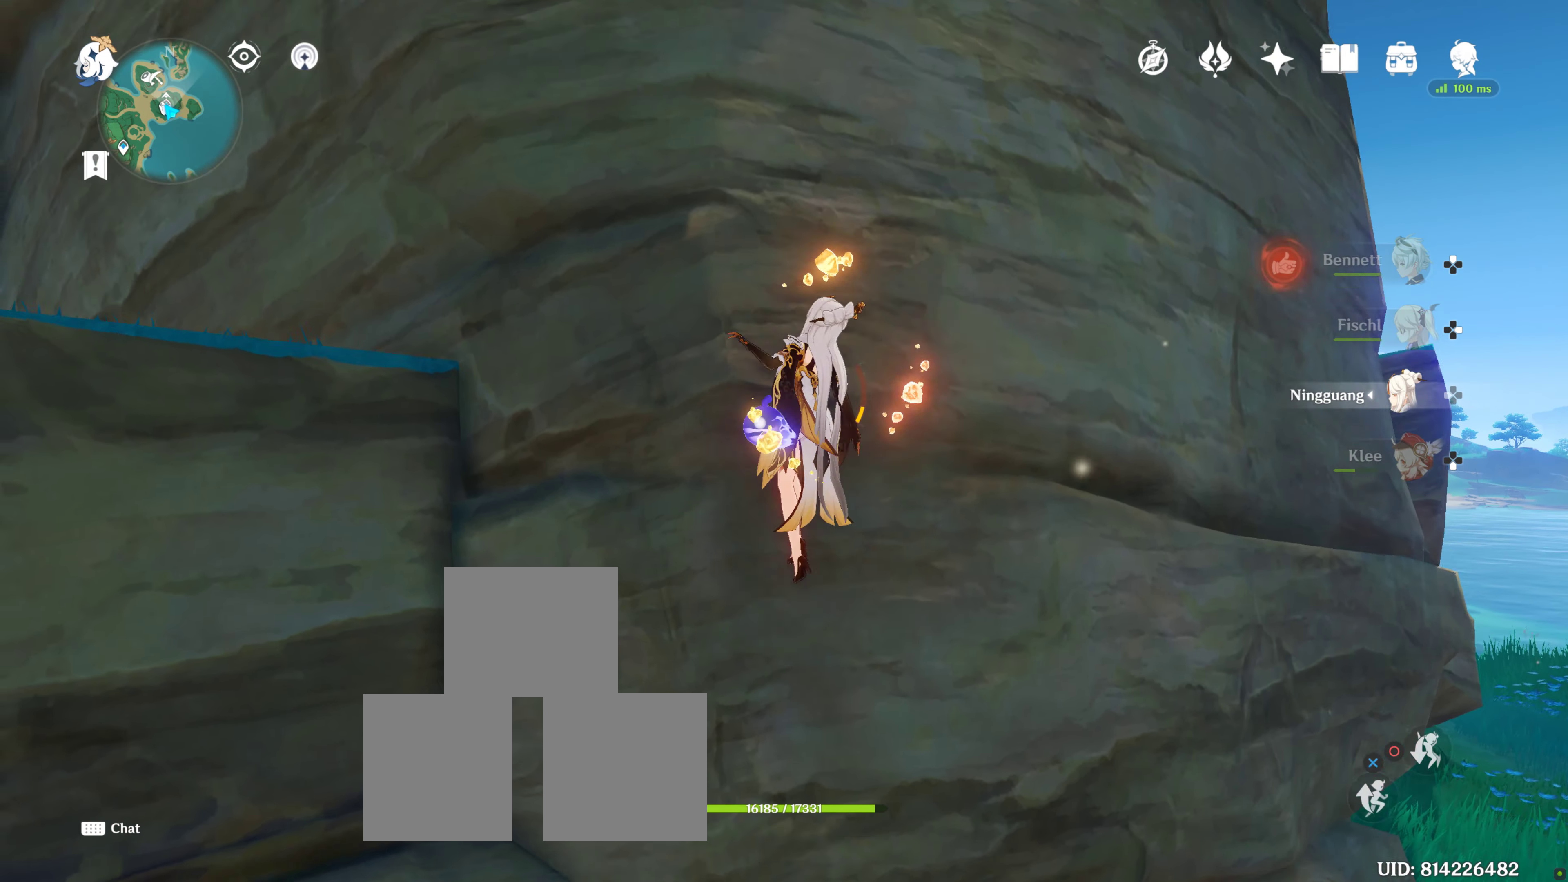
{"buttons": [], "left_stick": "up", "right_stick": "down-left", "events": [[17, "CROSS", "up"], [117, "CROSS", "down"], [250, "CROSS", "up"], [417, "right_stick", "down-left"]]}
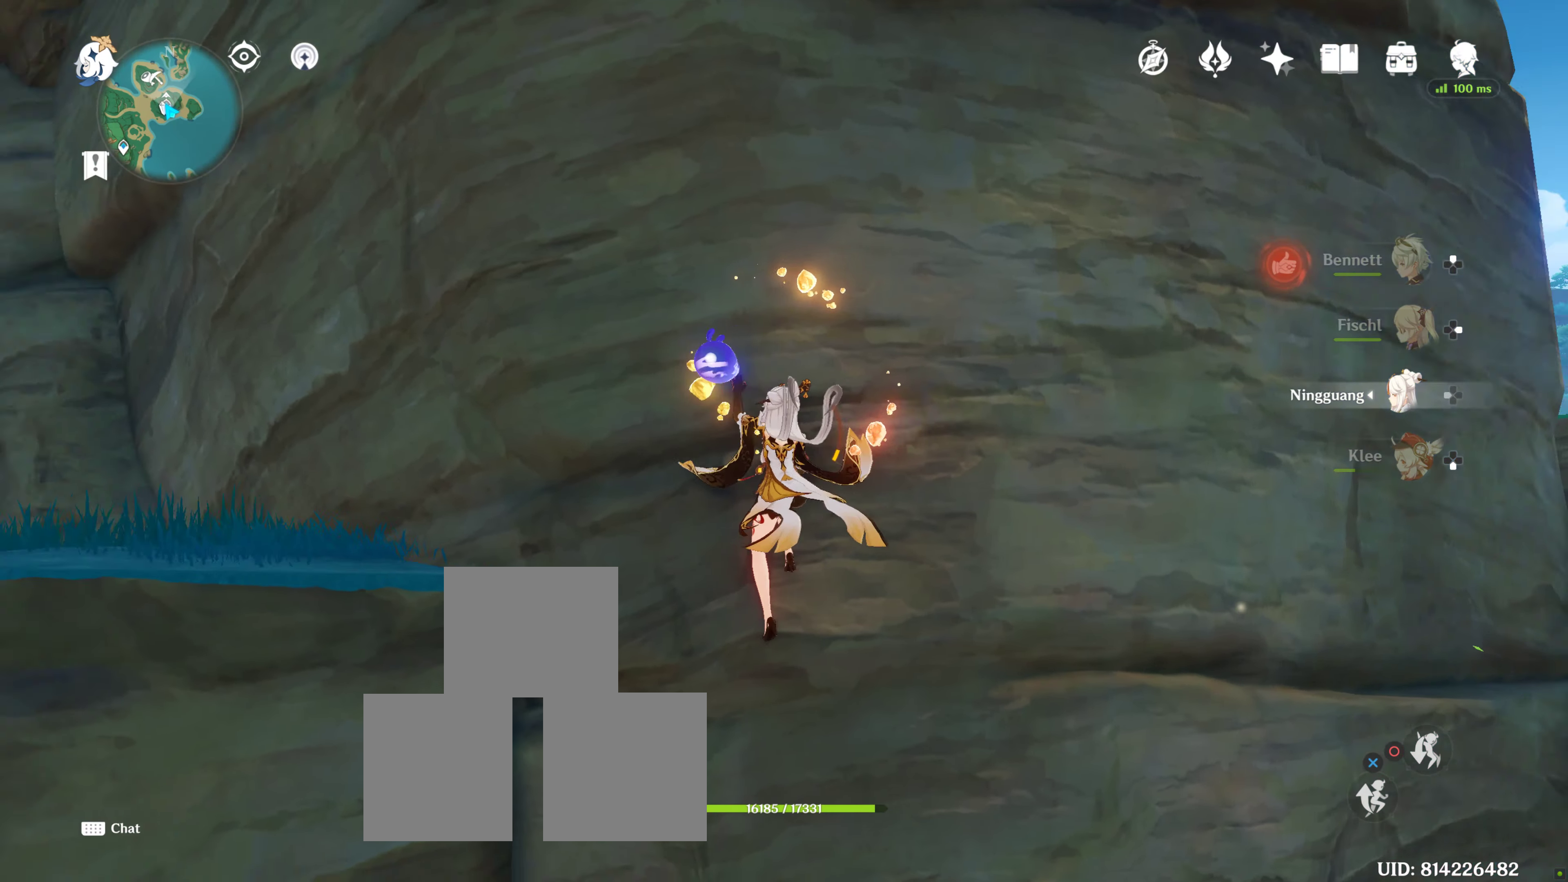
{"buttons": [], "left_stick": "up", "right_stick": "center", "events": [[250, "right_stick", "center"]]}
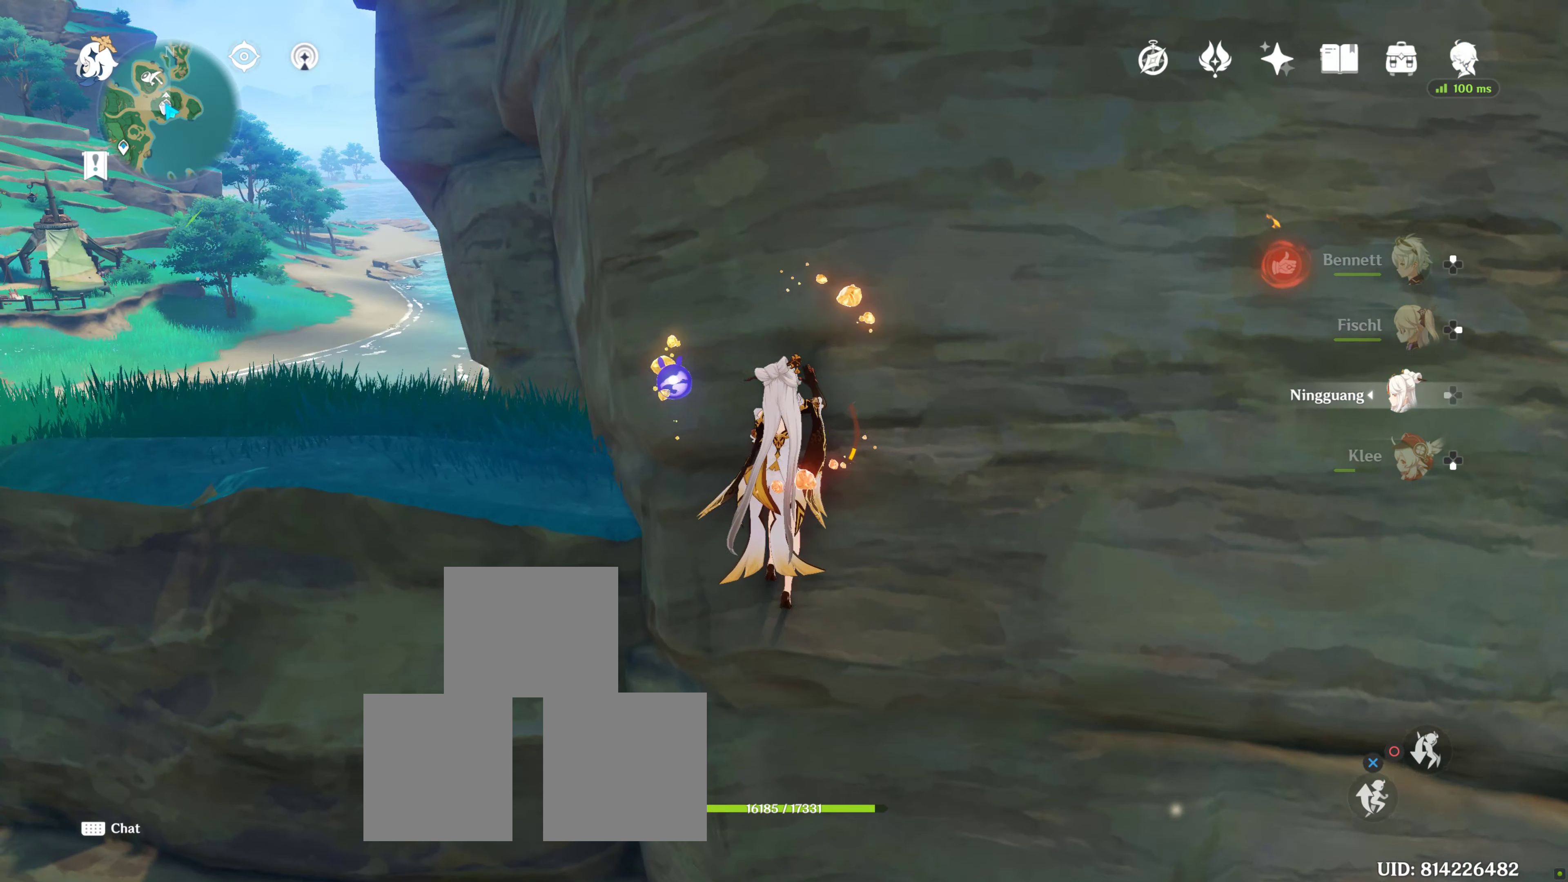
{"buttons": ["CROSS"], "left_stick": "up", "right_stick": "center", "events": [[50, "CROSS", "down"], [167, "CROSS", "up"], [217, "CROSS", "down"], [367, "CROSS", "up"], [434, "CROSS", "down"]]}
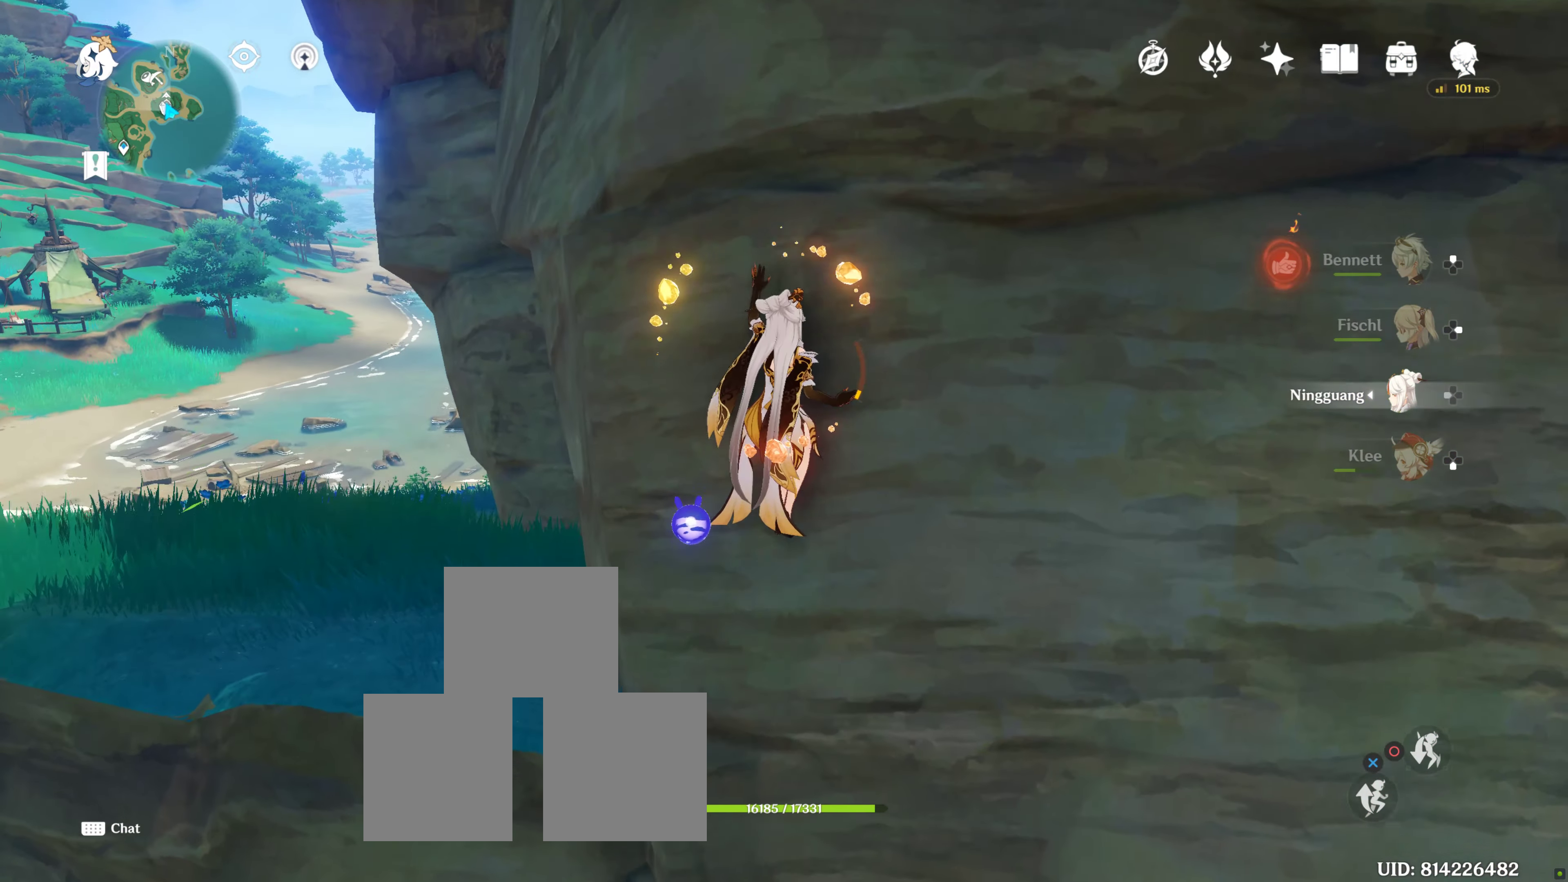
{"buttons": [], "left_stick": "up", "right_stick": "center", "events": [[34, "CROSS", "up"], [134, "CROSS", "down"], [300, "CROSS", "up"], [367, "CROSS", "down"], [467, "CROSS", "up"]]}
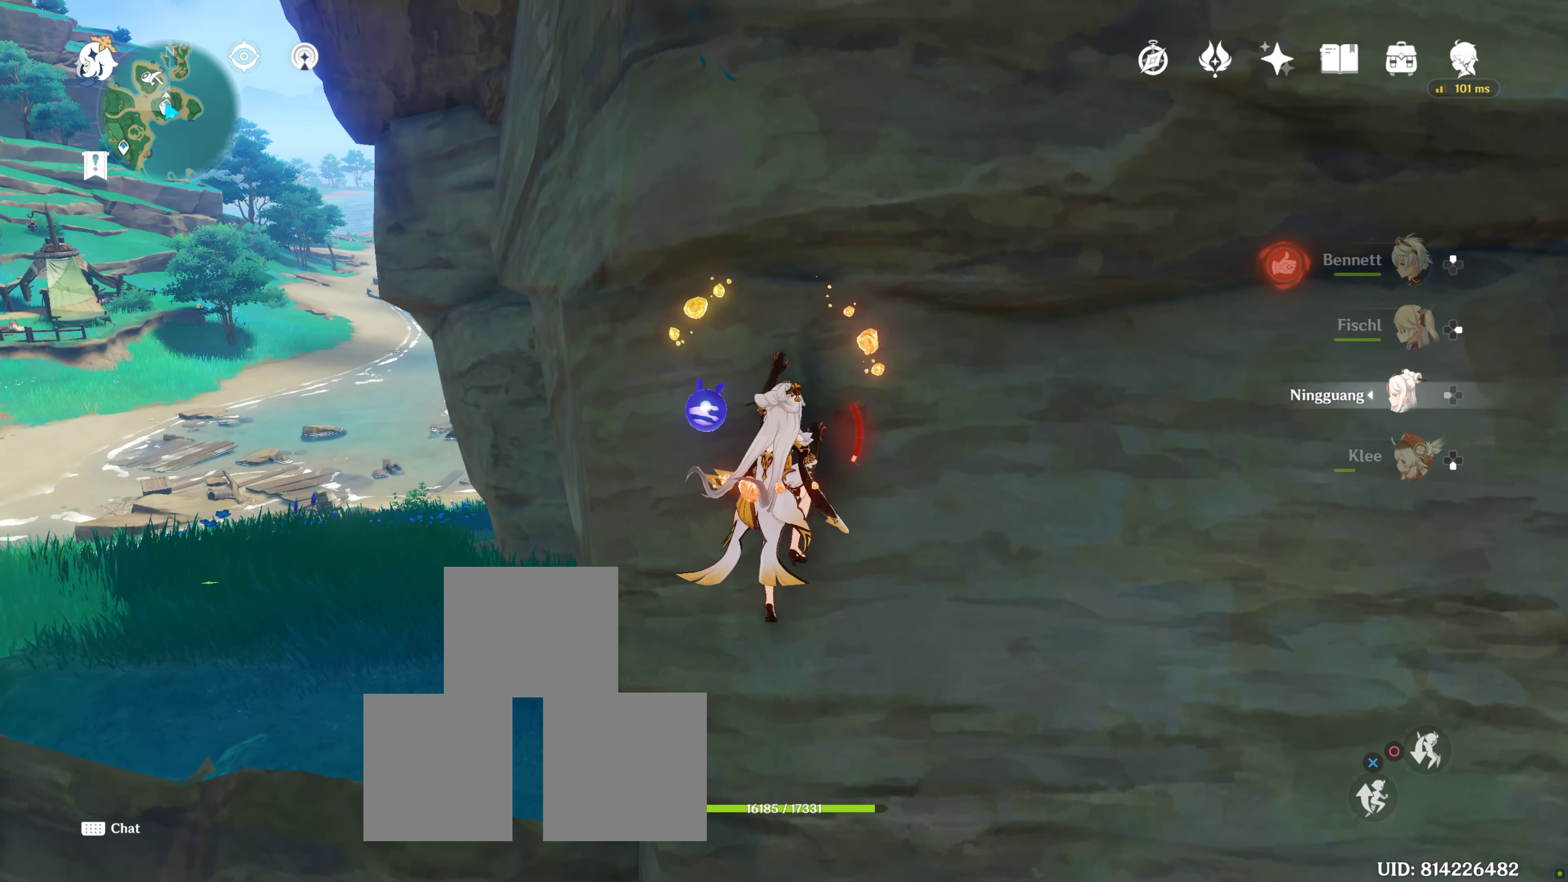
{"buttons": ["CROSS"], "left_stick": "up", "right_stick": "center", "events": [[50, "CROSS", "down"], [217, "CROSS", "up"], [250, "CROSS", "down"], [384, "CROSS", "up"], [467, "CROSS", "down"]]}
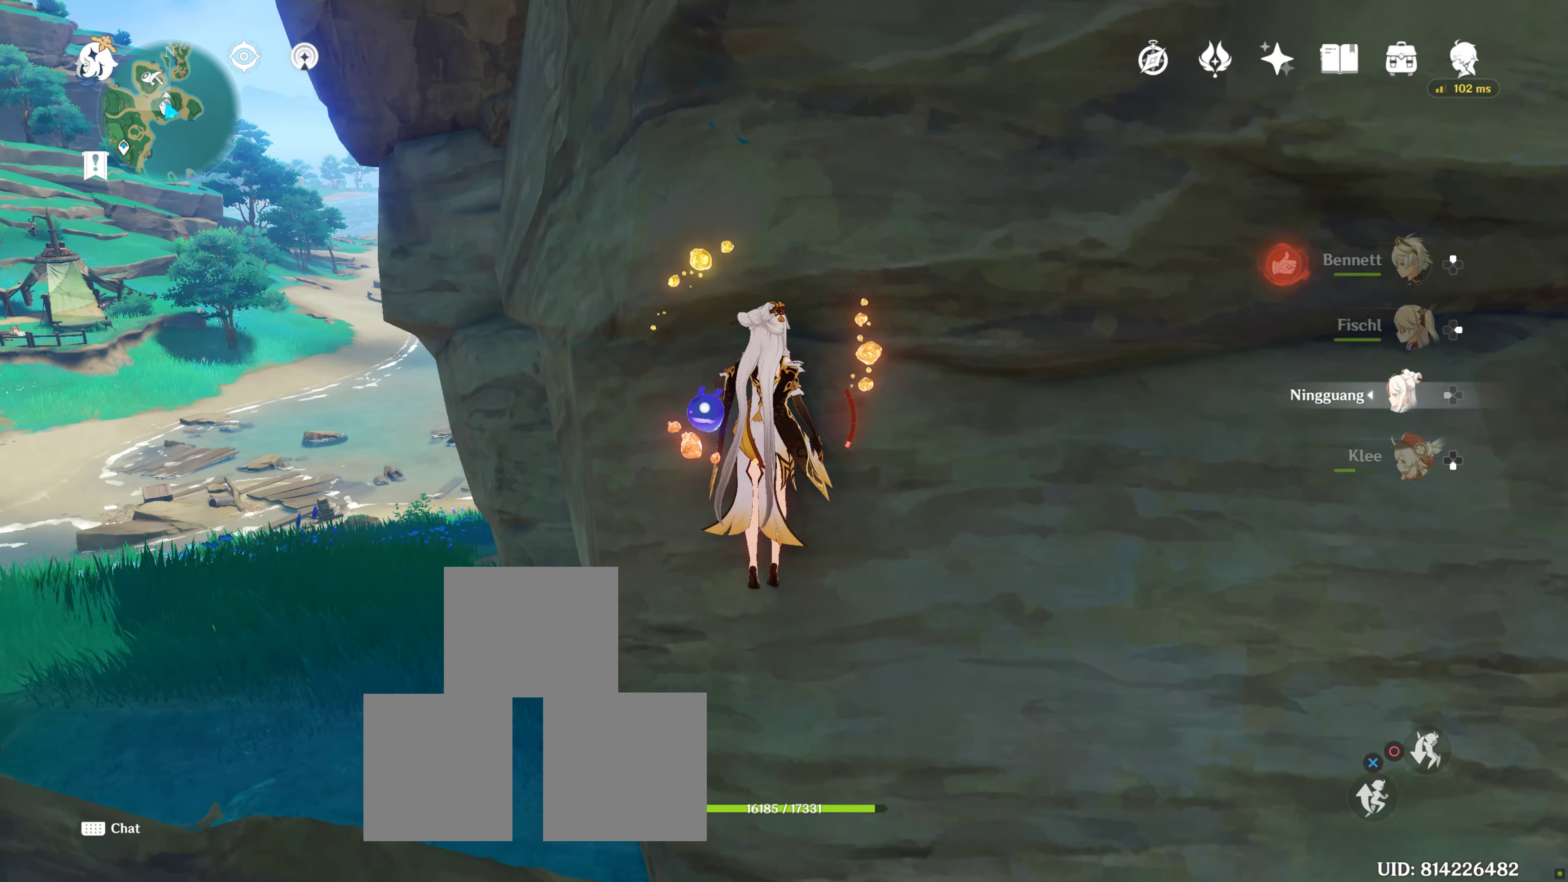
{"buttons": ["CROSS"], "left_stick": "up", "right_stick": "center", "events": [[84, "CROSS", "up"], [167, "CROSS", "down"], [284, "CROSS", "up"], [367, "CROSS", "down"]]}
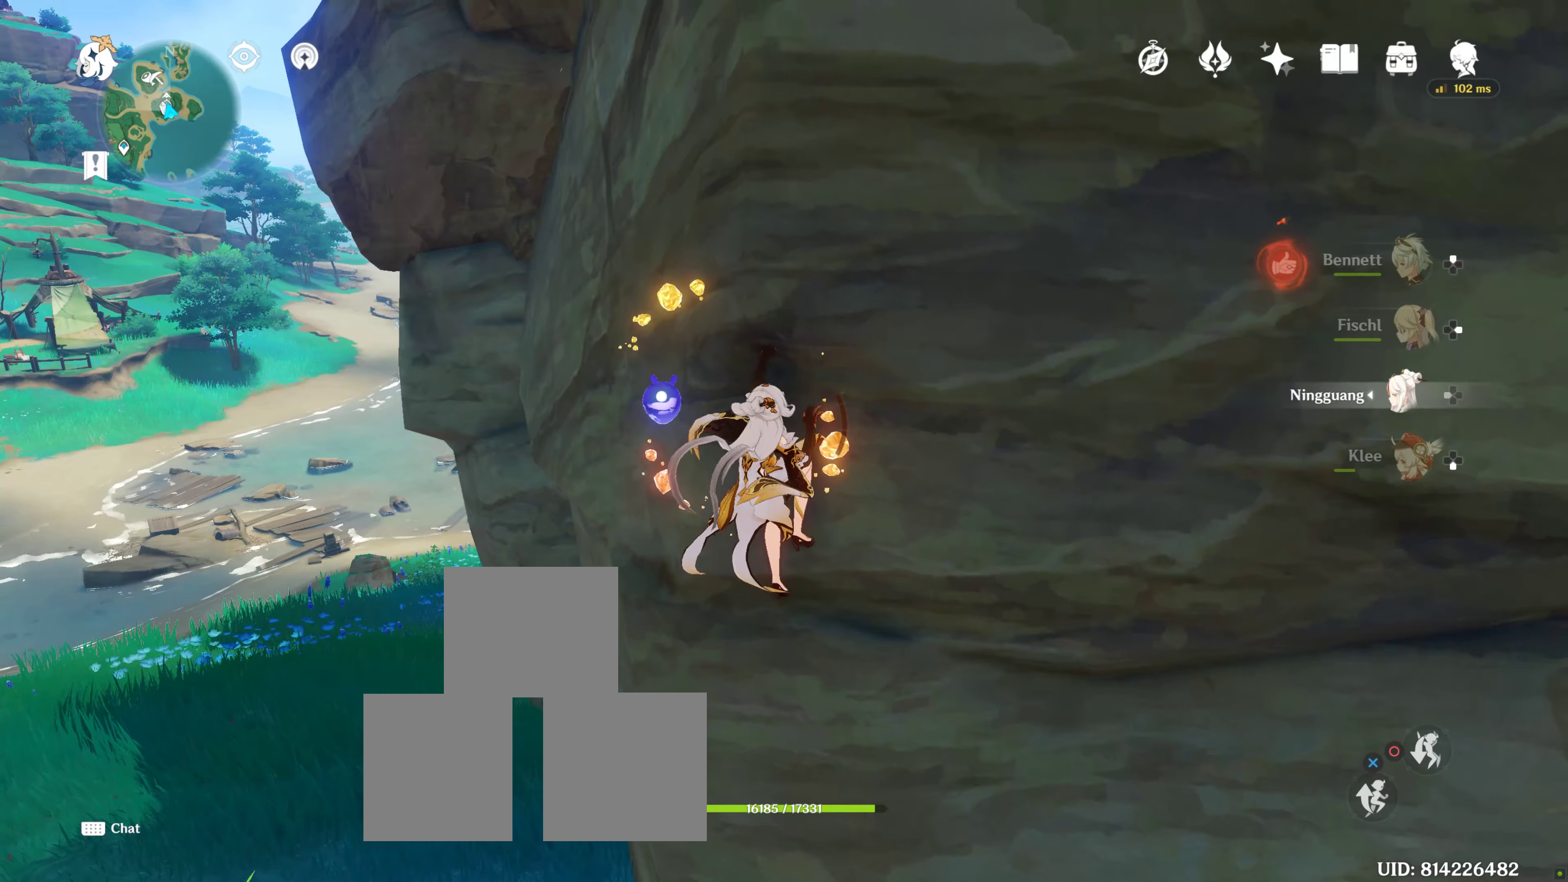
{"buttons": ["CROSS"], "left_stick": "up", "right_stick": "center", "events": [[33, "CROSS", "up"], [83, "CROSS", "down"], [200, "CROSS", "up"], [266, "CROSS", "down"], [416, "CROSS", "up"], [466, "CROSS", "down"]]}
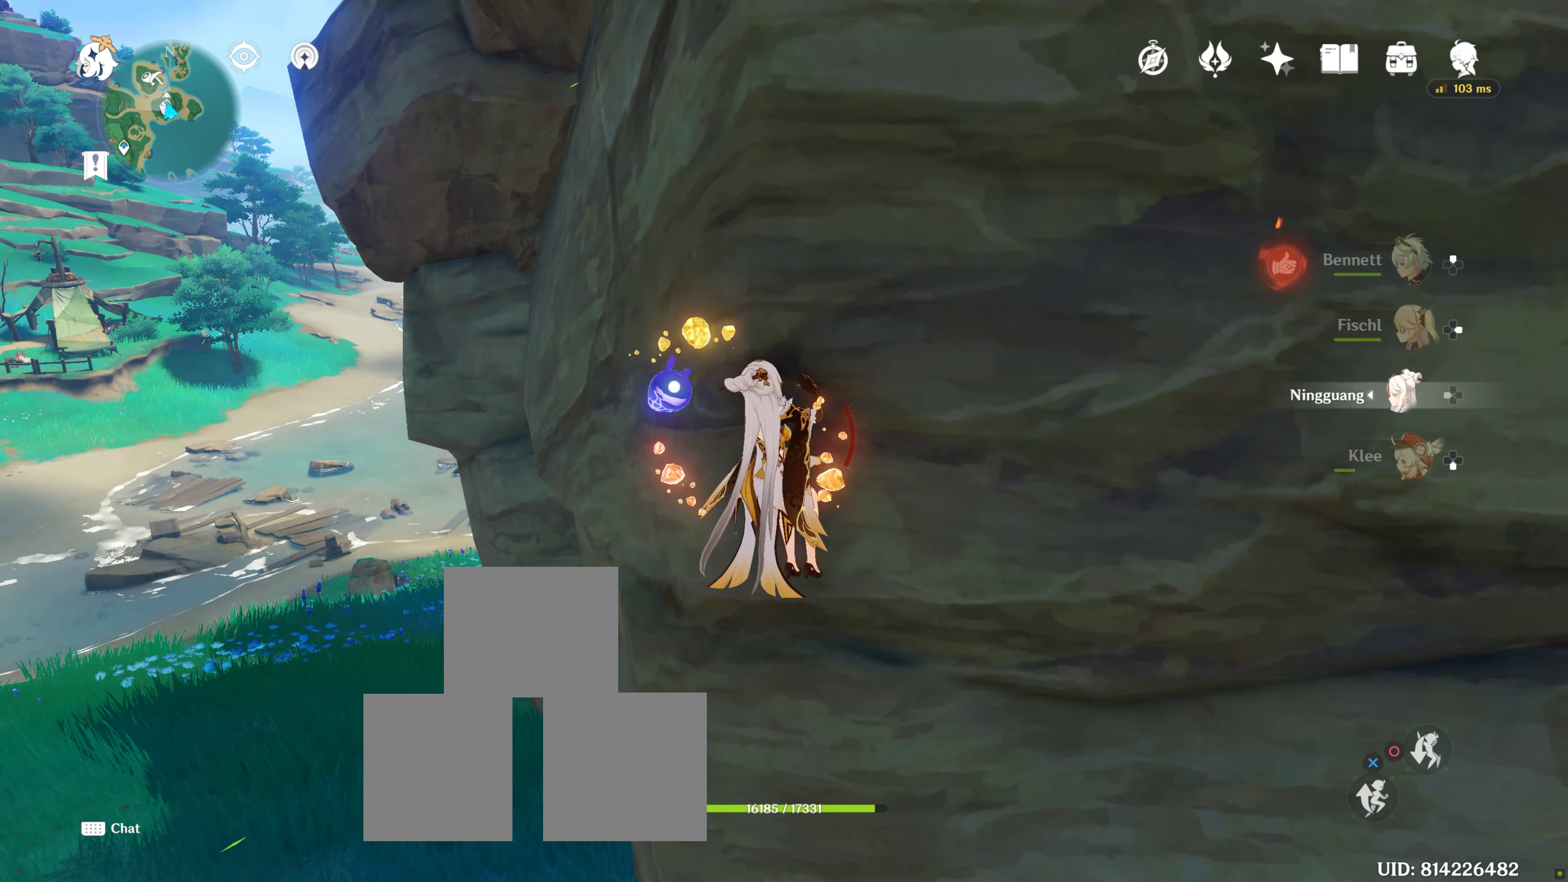
{"buttons": ["CROSS"], "left_stick": "up", "right_stick": "center", "events": [[100, "CROSS", "up"], [183, "CROSS", "down"], [300, "CROSS", "up"], [400, "CROSS", "down"]]}
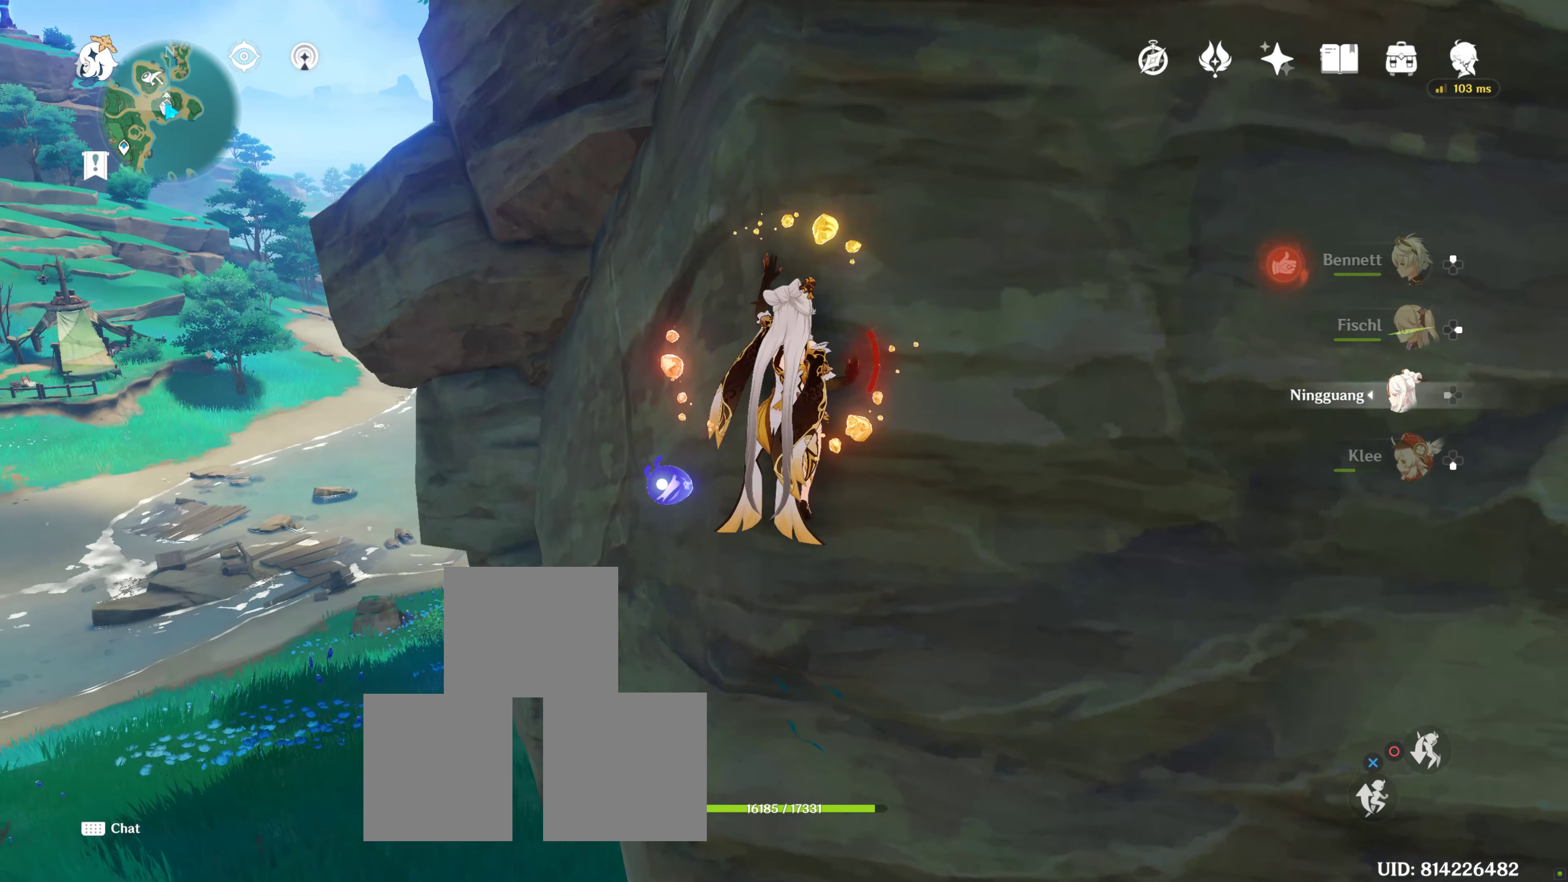
{"buttons": ["CROSS"], "left_stick": "up", "right_stick": "center", "events": [[16, "CROSS", "up"], [300, "CROSS", "down"], [433, "CROSS", "up"], [483, "CROSS", "down"]]}
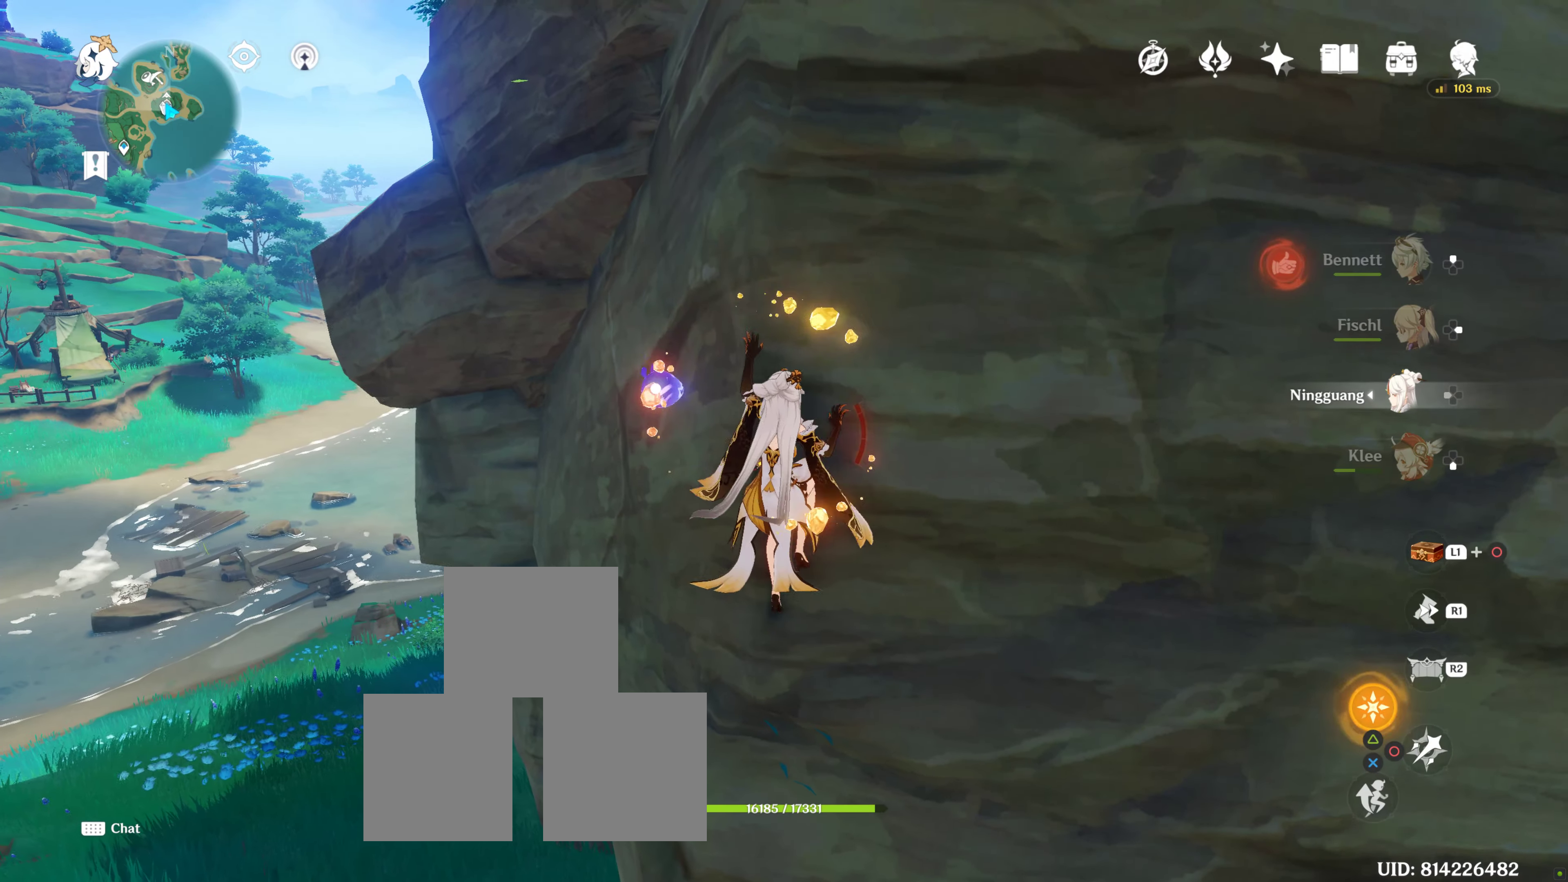
{"buttons": ["CROSS"], "left_stick": "up", "right_stick": "center", "events": [[116, "CROSS", "up"], [183, "CROSS", "down"], [333, "CROSS", "up"], [383, "CROSS", "down"]]}
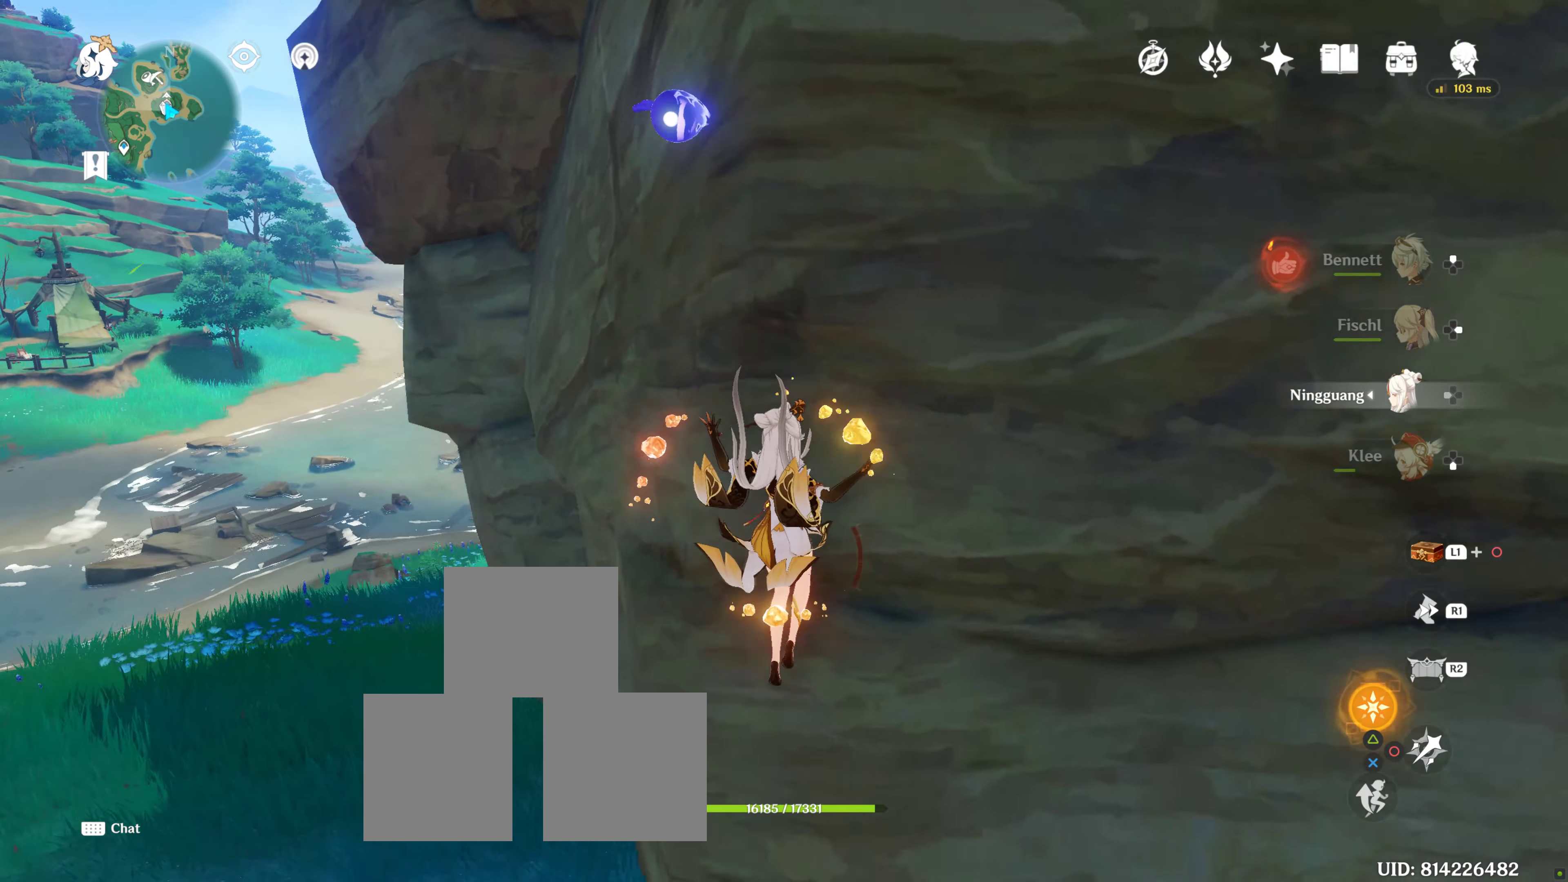
{"buttons": [], "left_stick": "up", "right_stick": "center", "events": [[50, "CROSS", "up"], [250, "CROSS", "down"], [466, "CROSS", "up"]]}
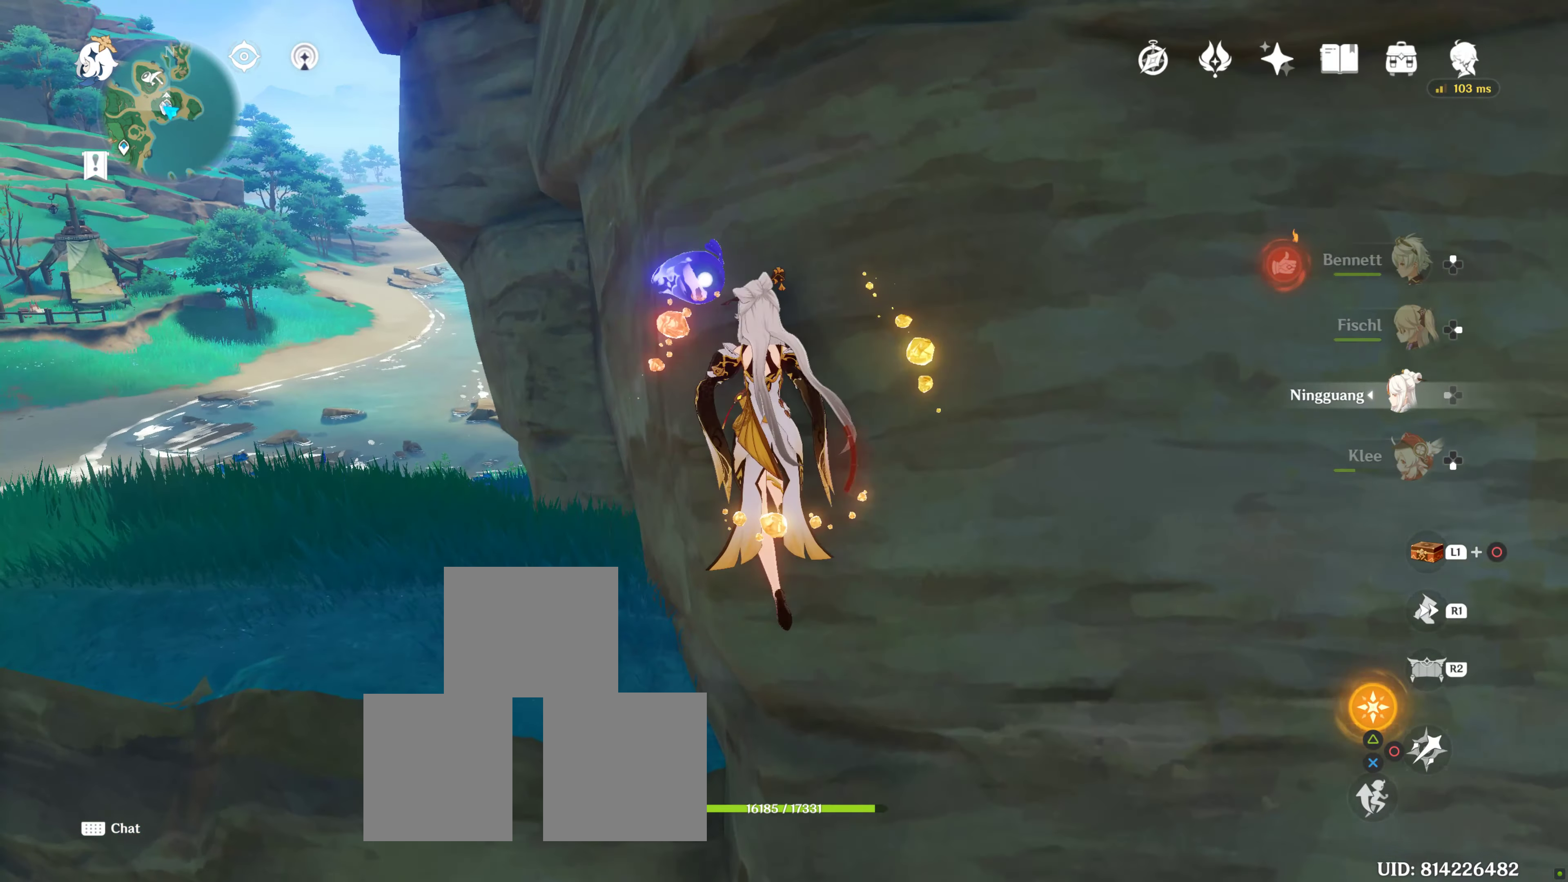
{"buttons": [], "left_stick": "up-left", "right_stick": "center", "events": [[50, "CROSS", "down"], [183, "CROSS", "up"], [266, "left_stick", "up-left"]]}
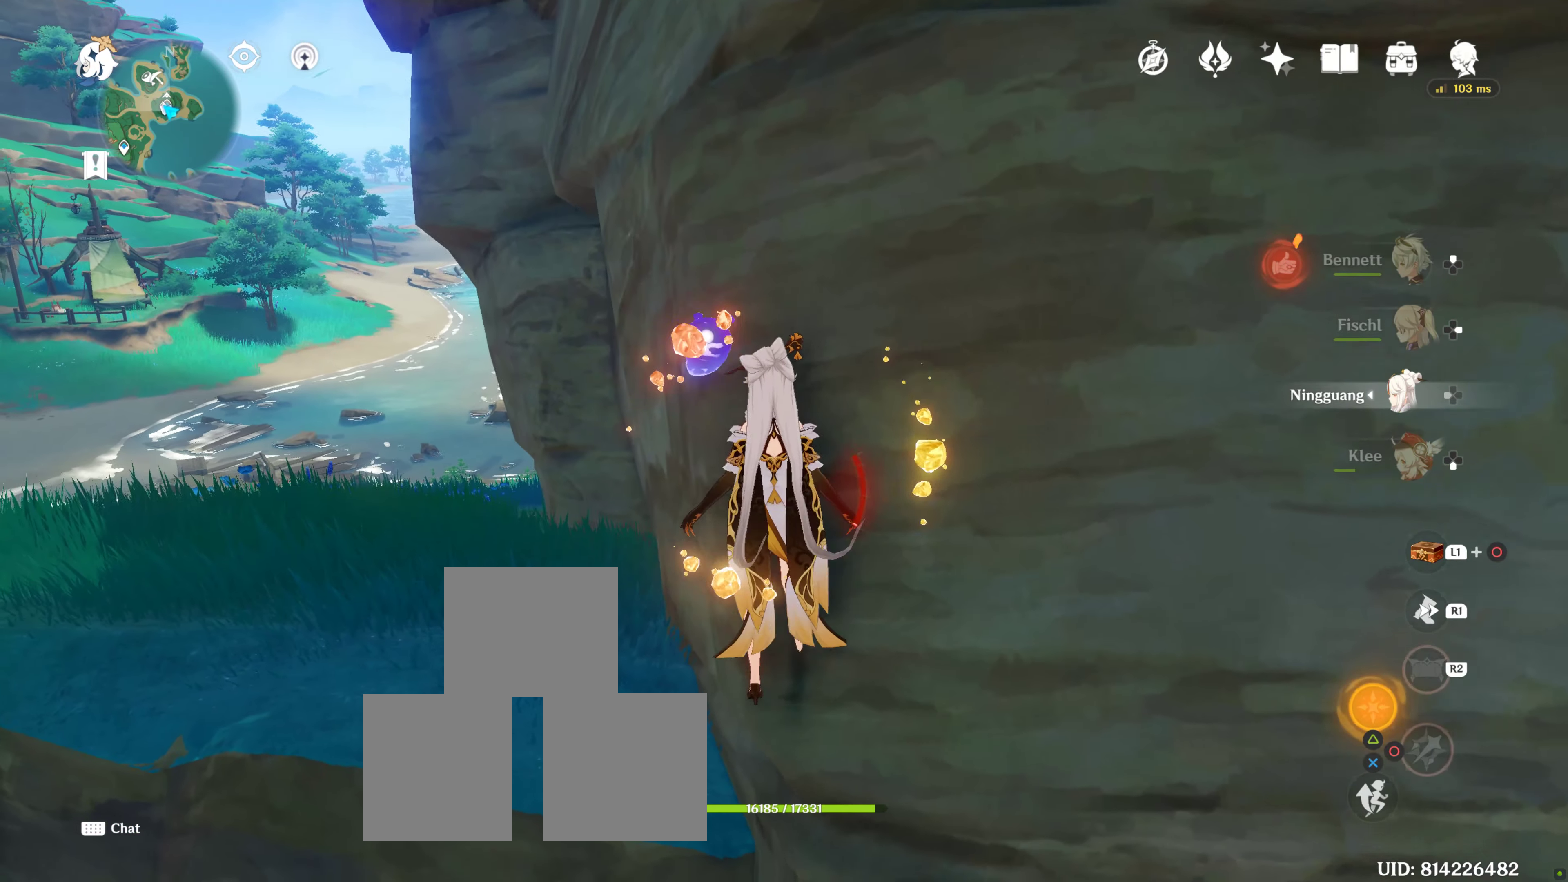
{"buttons": [], "left_stick": "up-left", "right_stick": "center", "events": []}
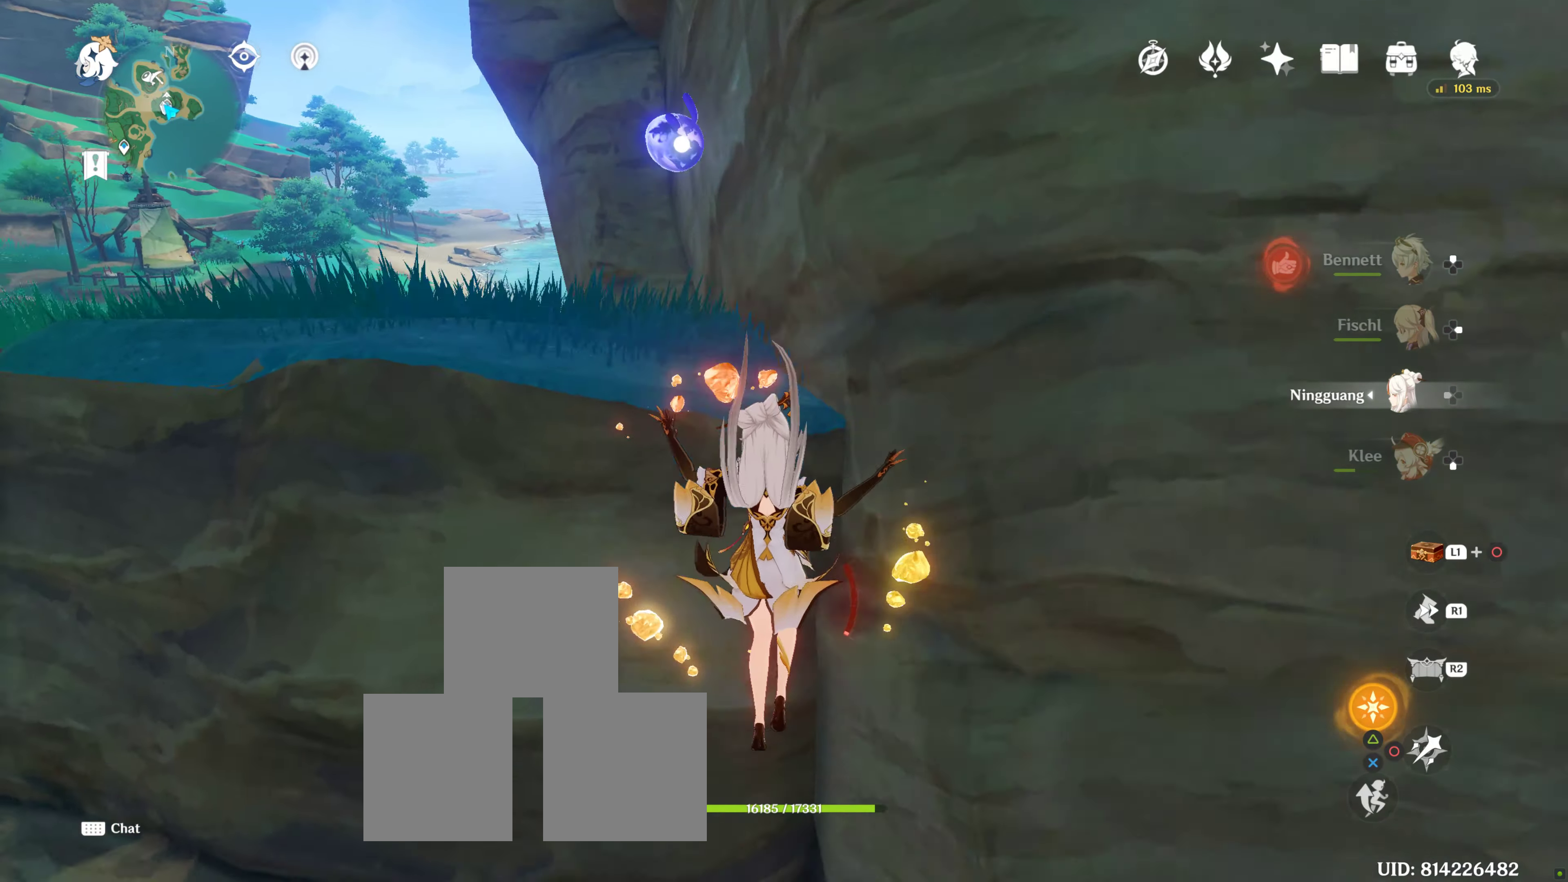
{"buttons": ["L1"], "left_stick": "up", "right_stick": "down", "events": [[116, "left_stick", "up"], [350, "right_stick", "down"], [366, "L1", "down"]]}
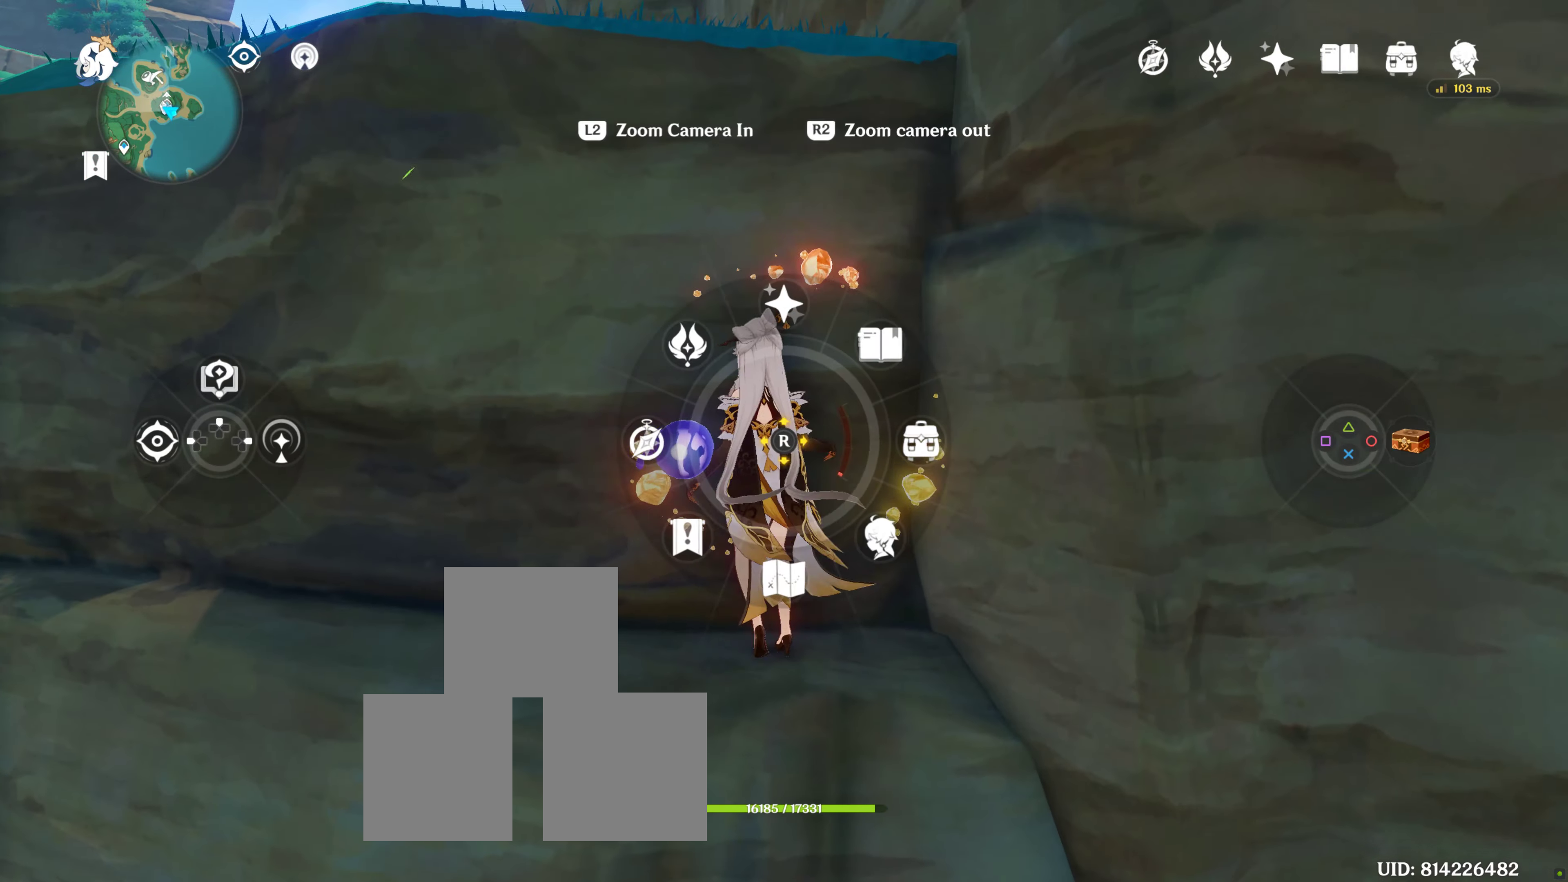
{"buttons": [], "left_stick": "center", "right_stick": "center", "events": [[166, "right_stick", "center"], [283, "L1", "up"], [416, "left_stick", "center"]]}
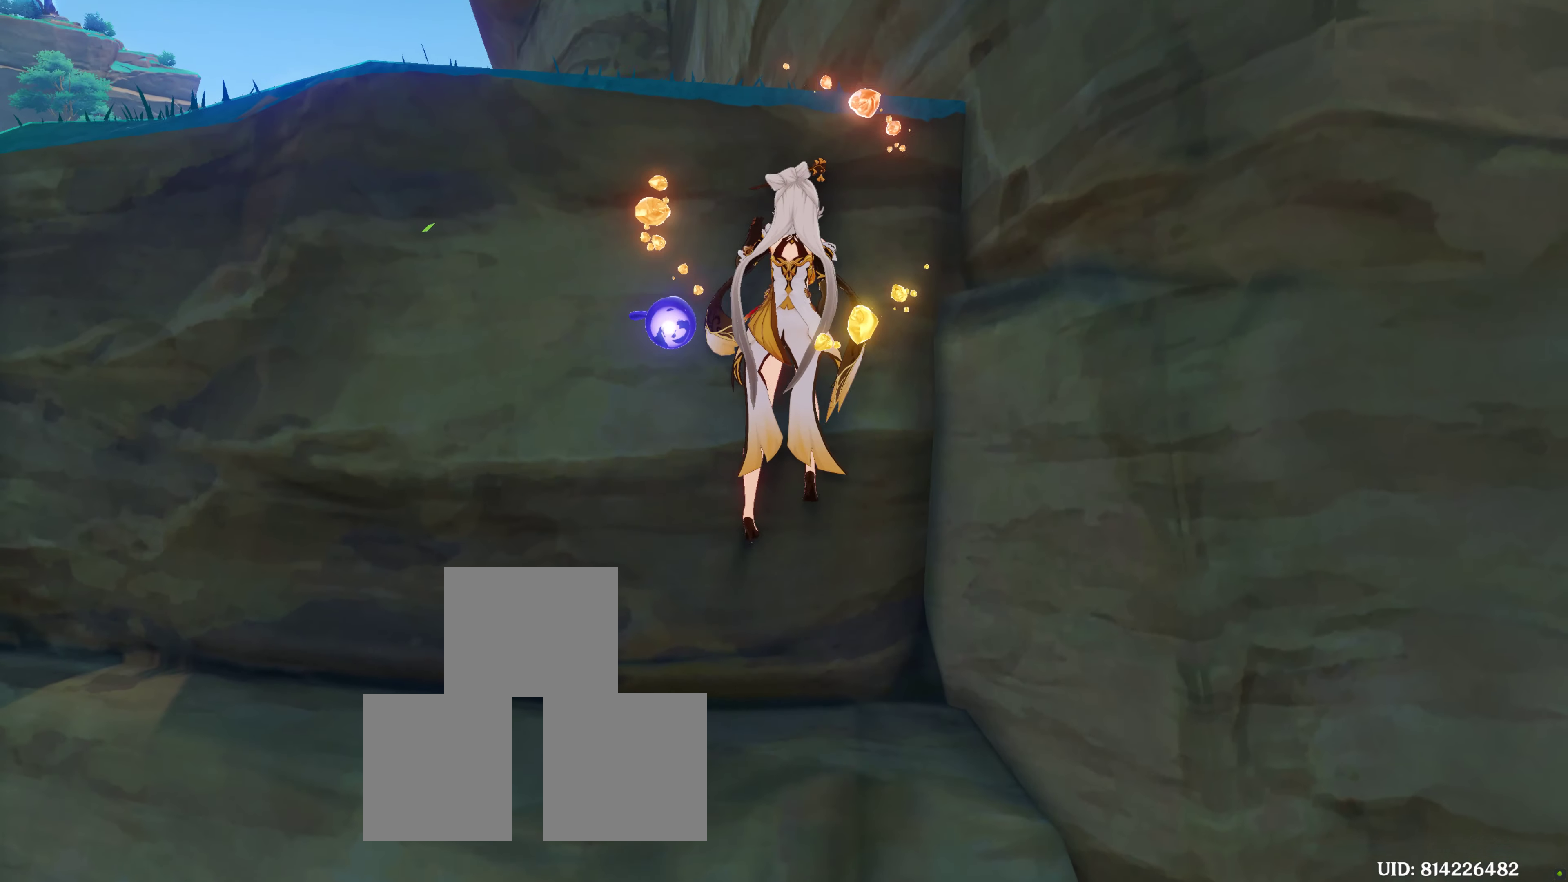
{"buttons": [], "left_stick": "center", "right_stick": "center", "events": []}
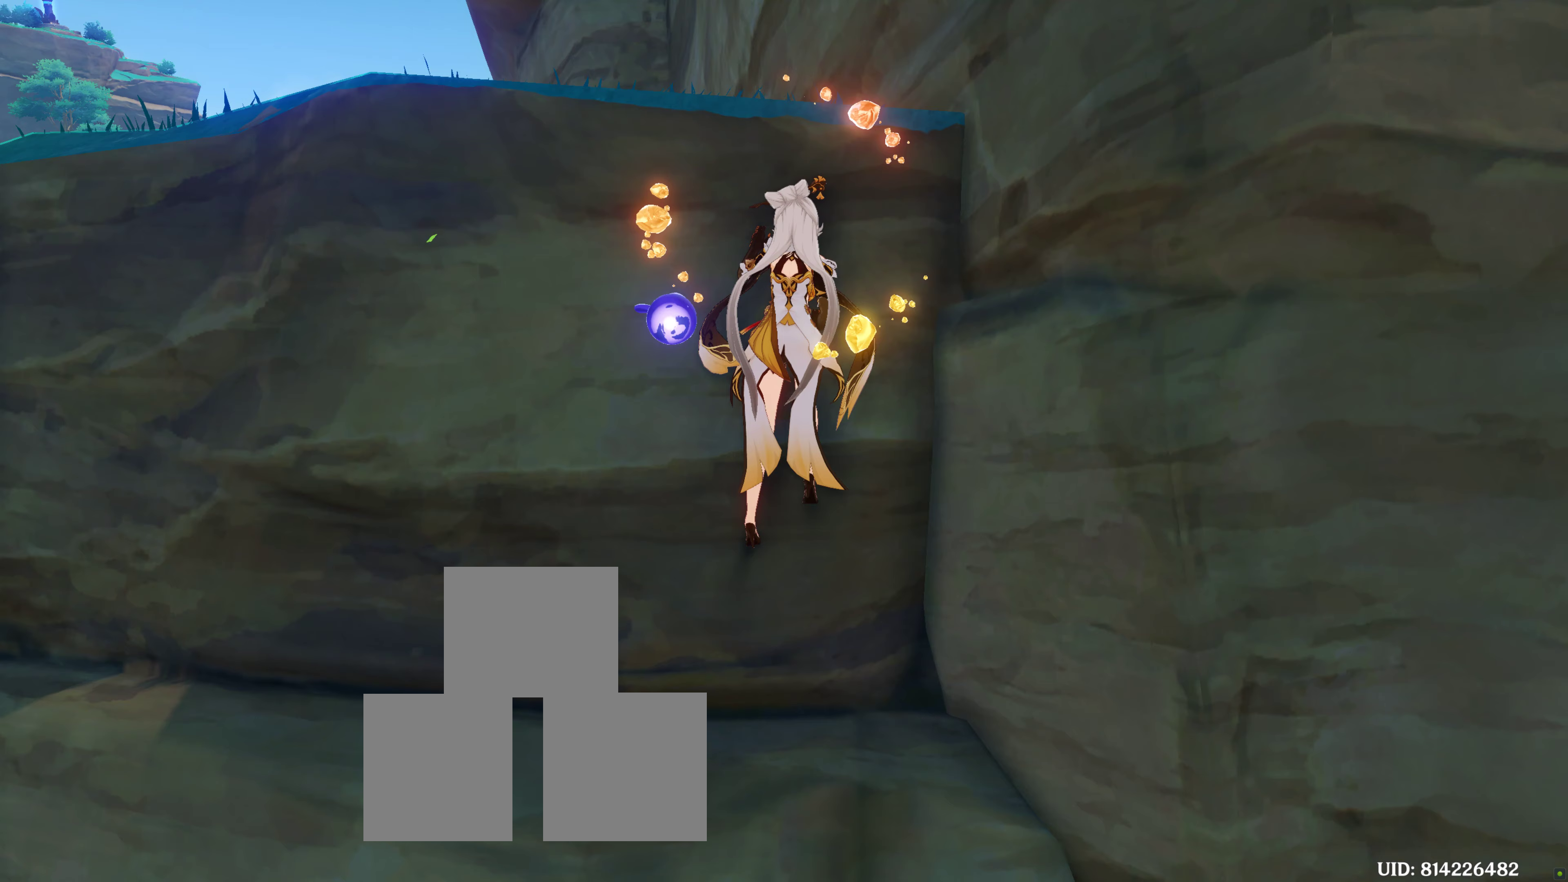
{"buttons": [], "left_stick": "center", "right_stick": "down", "events": [[467, "right_stick", "down"]]}